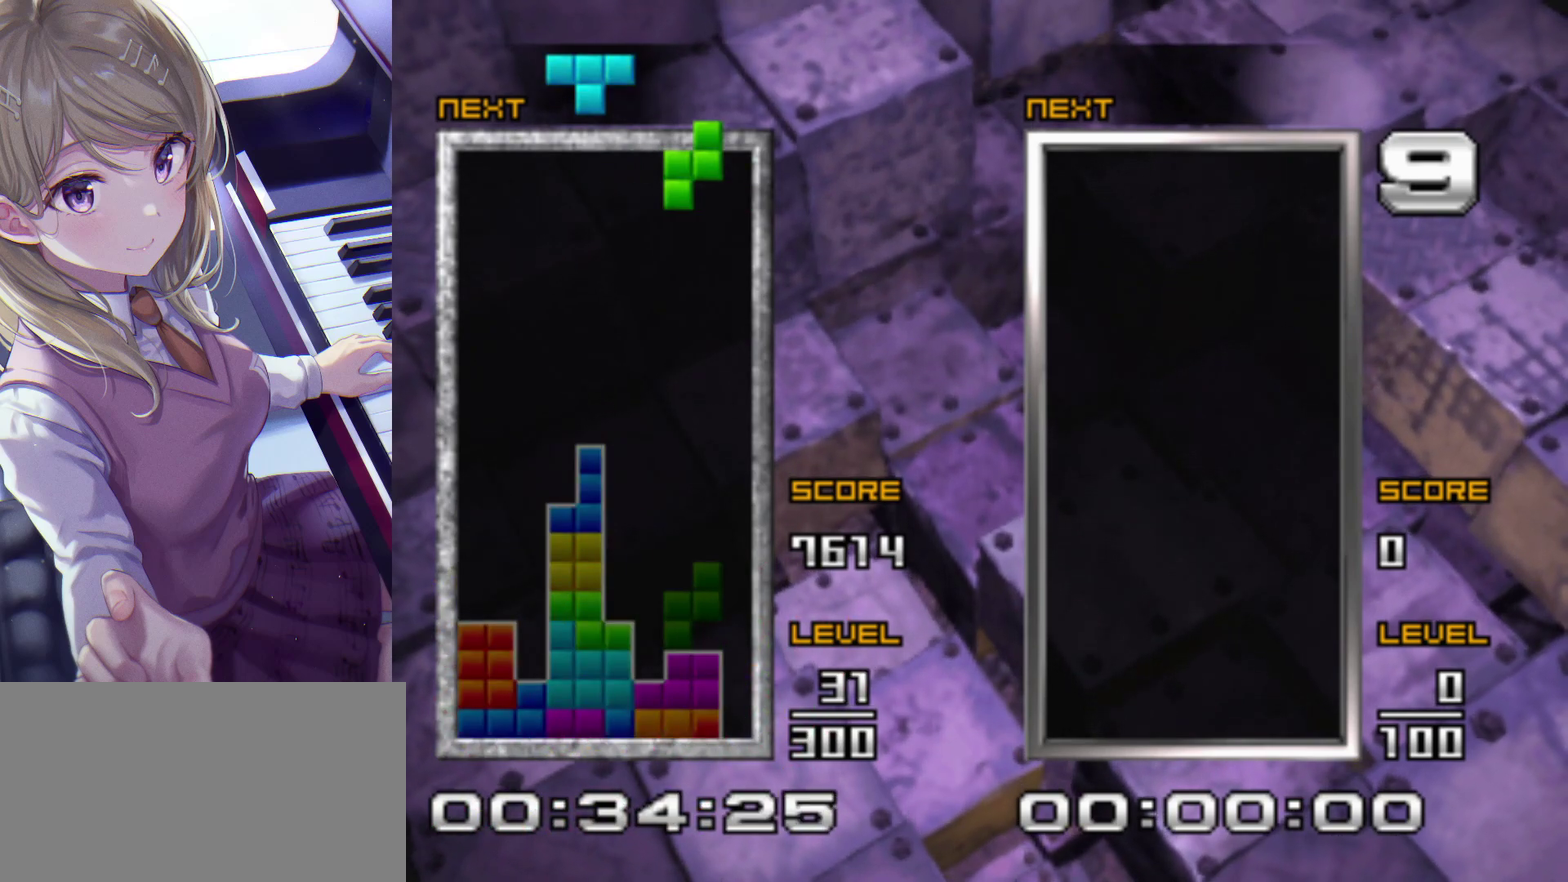
Gameplay with a controller (PlayStation layout); each line is a JSON object with the inputs held at the frame after it. "events" lists button and stick changes between this image and that frame as [ms after this image, input, new state], when the widget could be followed in between. Not read: L3 R3 left_stick right_stick.
{"buttons": ["DPAD_DOWN"], "events": [[67, "DPAD_LEFT", "down"], [167, "DPAD_LEFT", "up"], [283, "DPAD_UP", "down"], [367, "DPAD_UP", "up"], [417, "DPAD_DOWN", "down"]]}
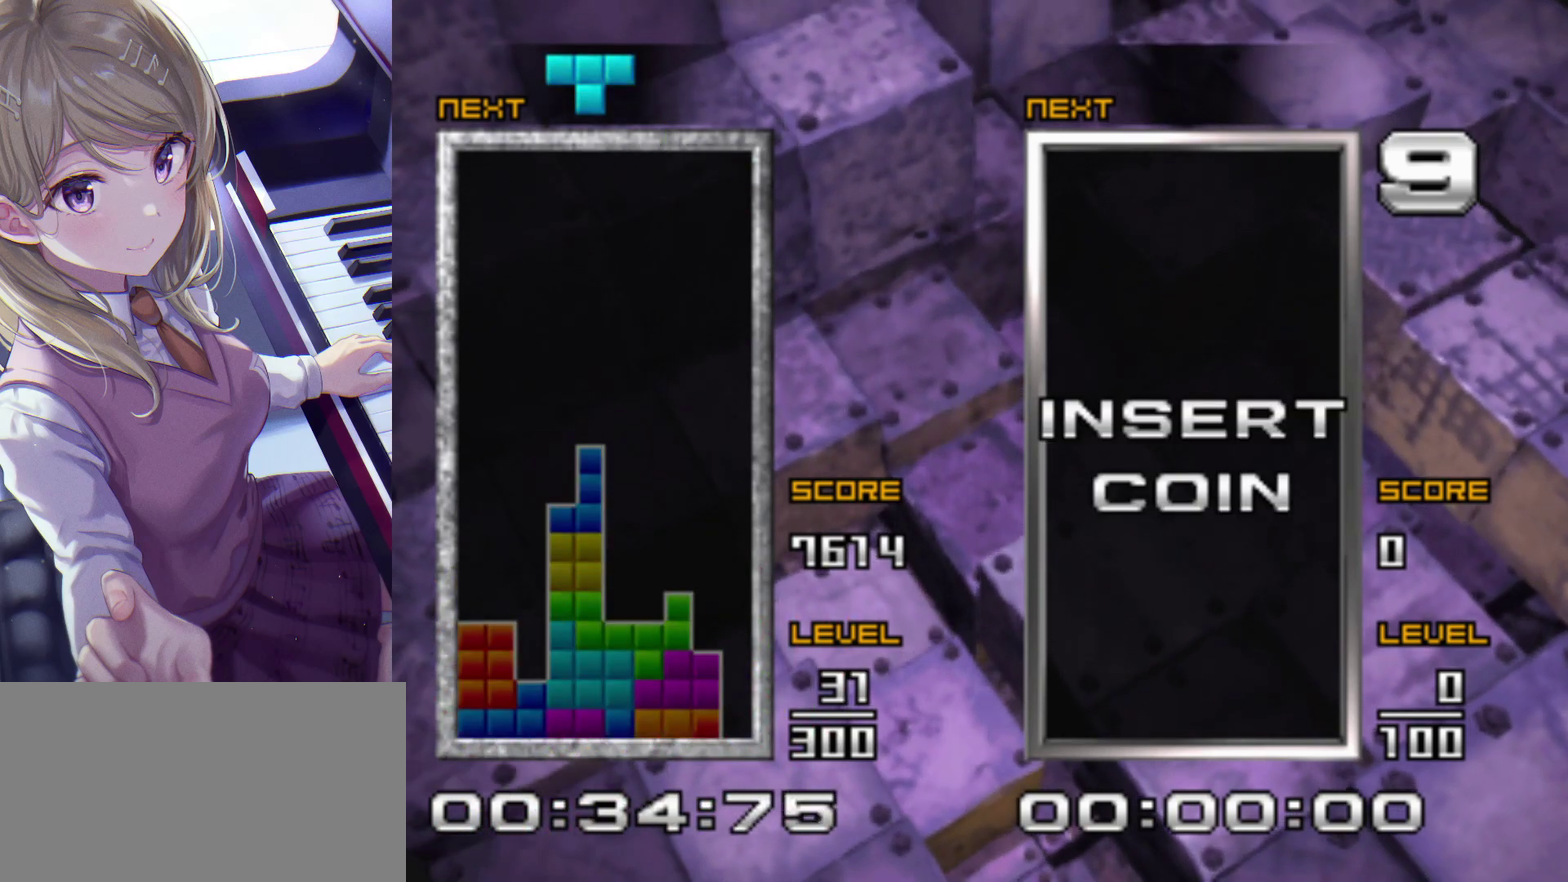
{"buttons": [], "events": [[33, "DPAD_DOWN", "up"]]}
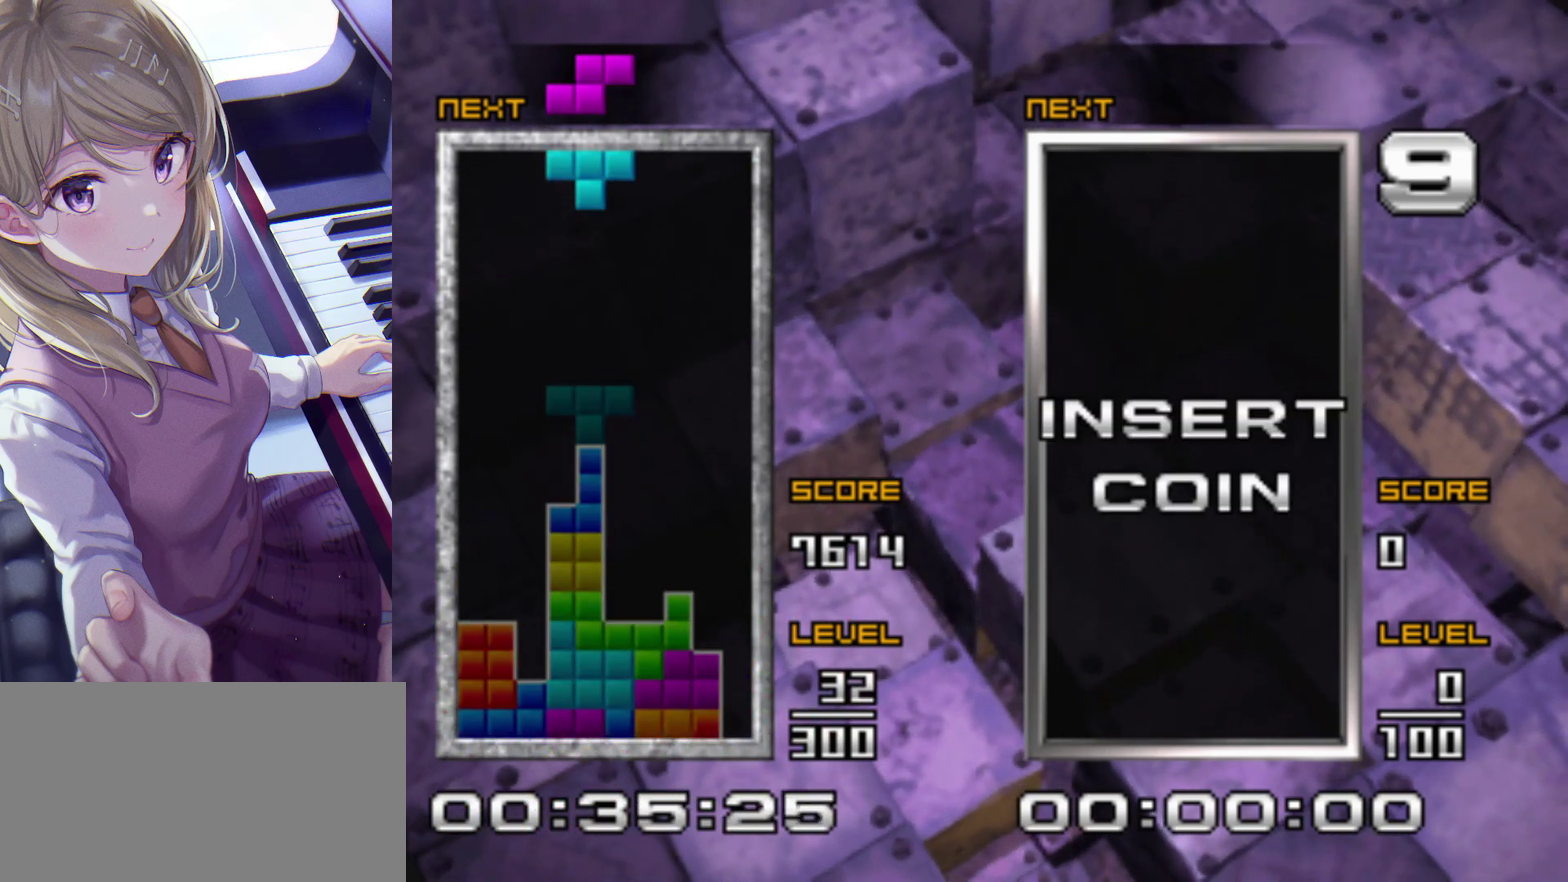
{"buttons": ["DPAD_RIGHT"], "events": [[150, "DPAD_RIGHT", "down"]]}
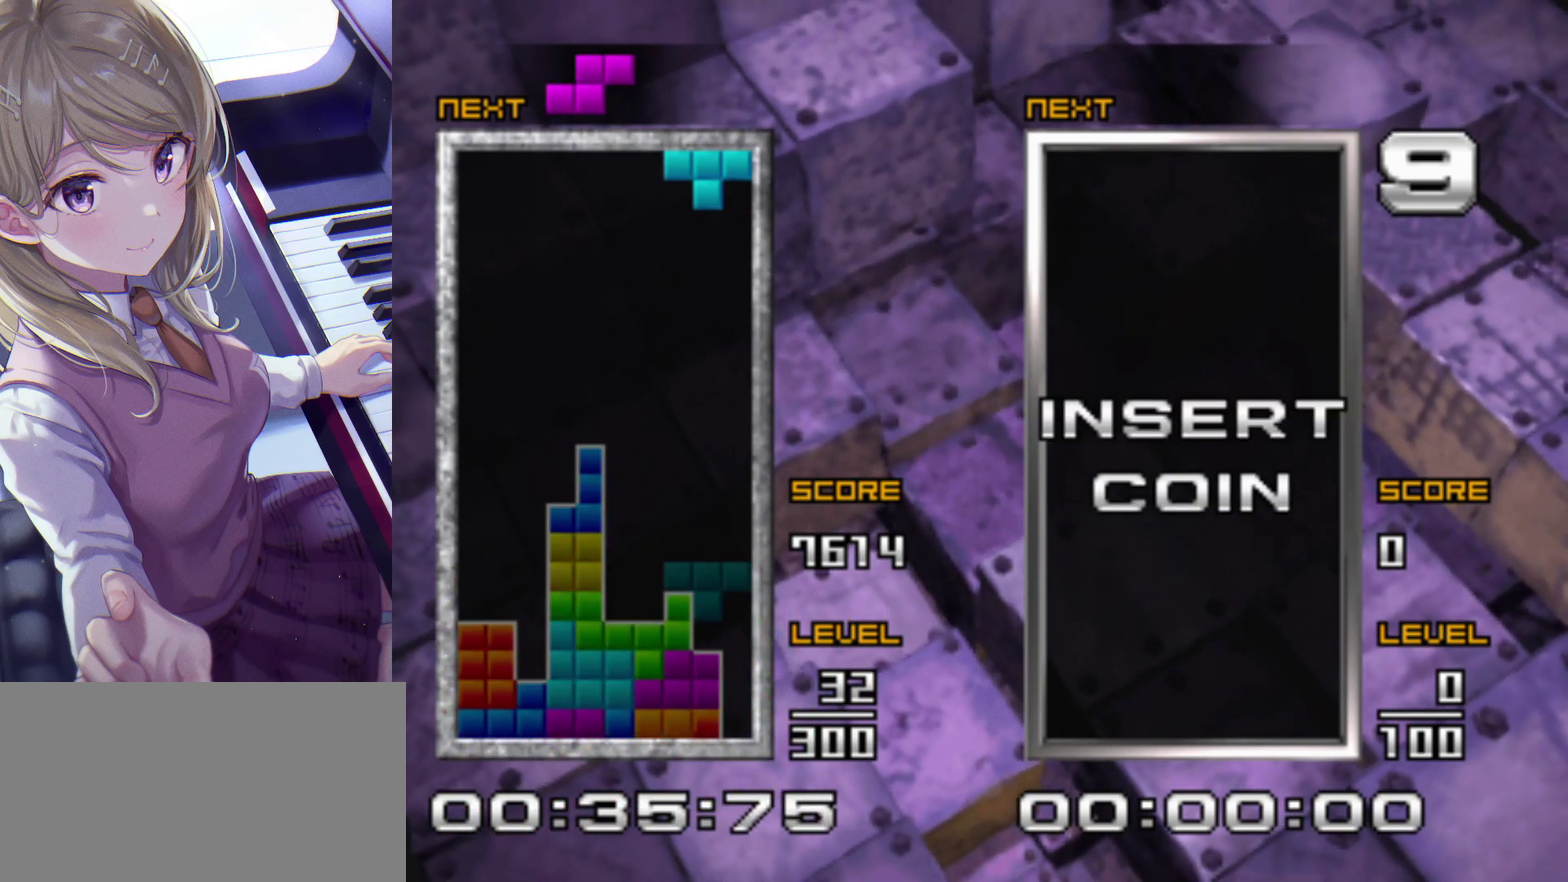
{"buttons": ["DPAD_RIGHT"], "events": []}
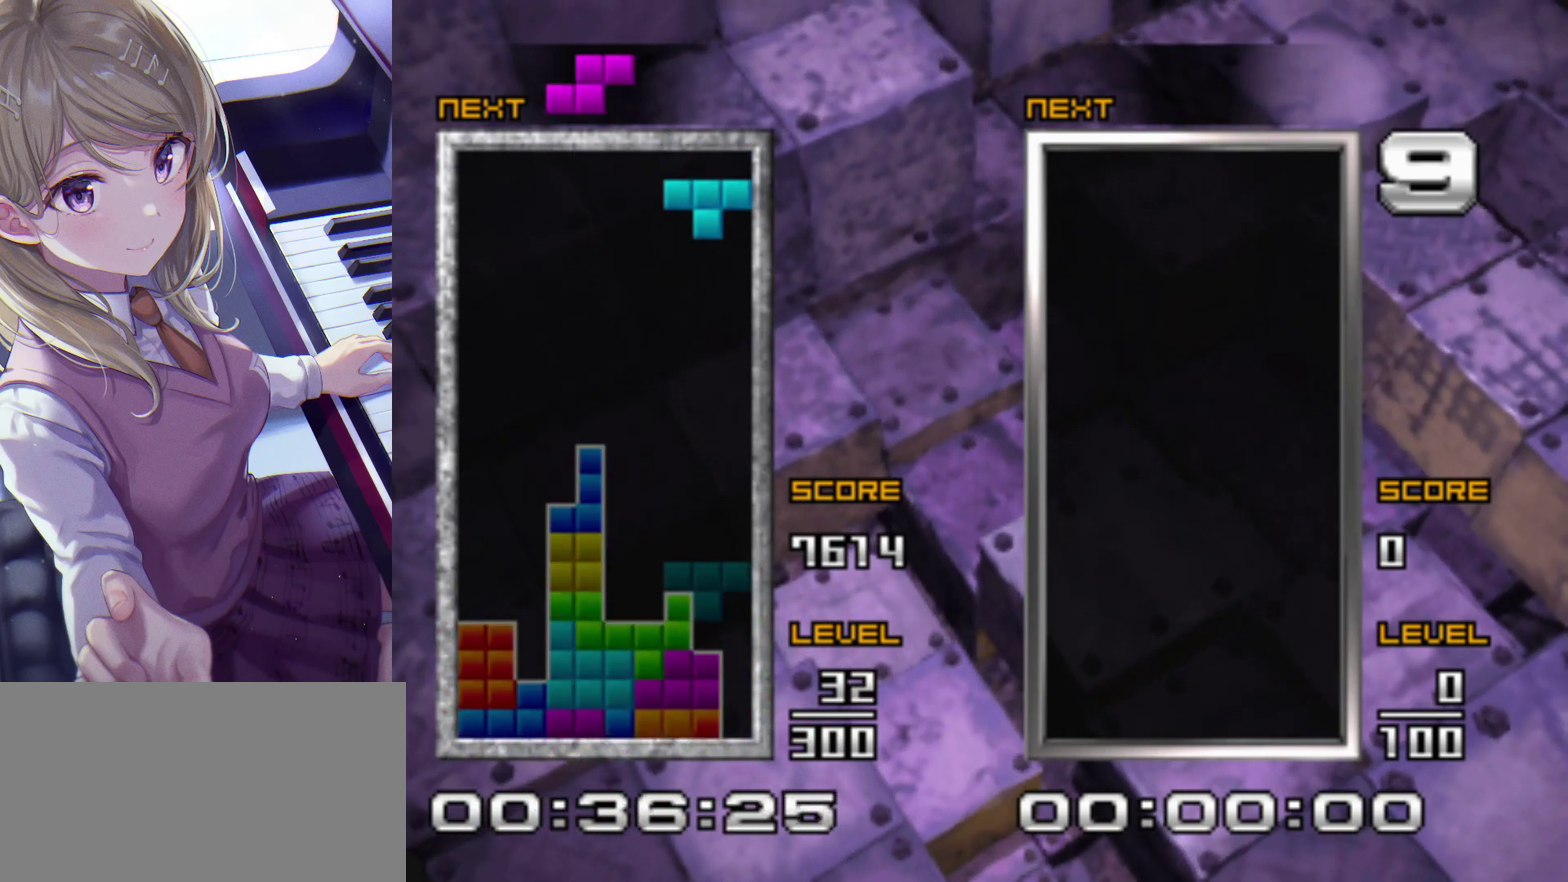
{"buttons": [], "events": [[117, "SQUARE", "down"], [250, "SQUARE", "up"], [367, "DPAD_RIGHT", "up"], [417, "DPAD_UP", "down"], [500, "DPAD_UP", "up"]]}
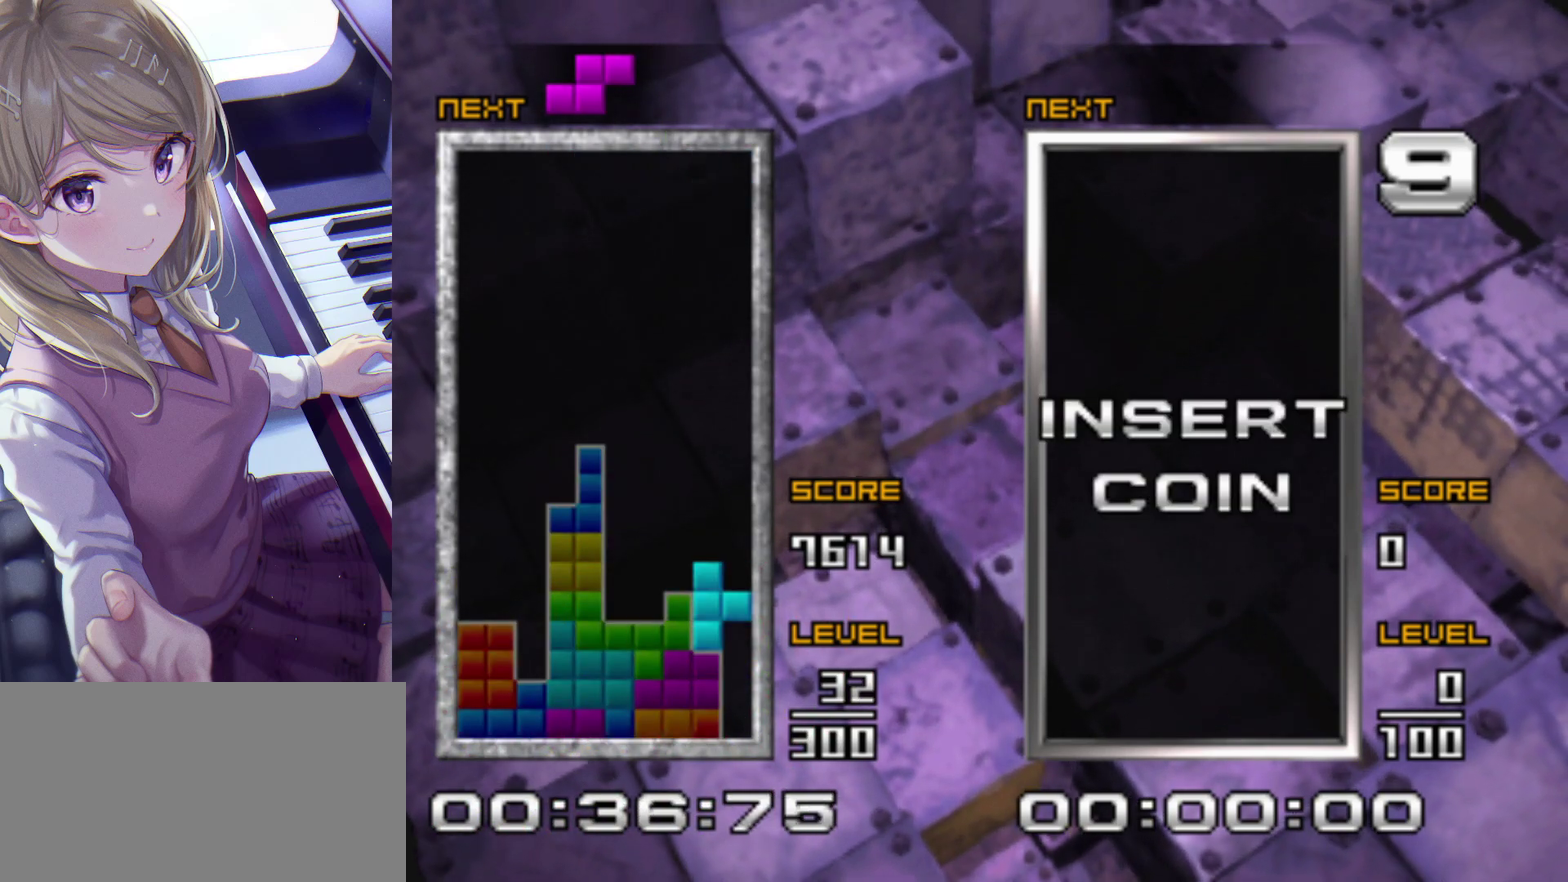
{"buttons": [], "events": [[33, "DPAD_DOWN", "down"], [167, "DPAD_DOWN", "up"]]}
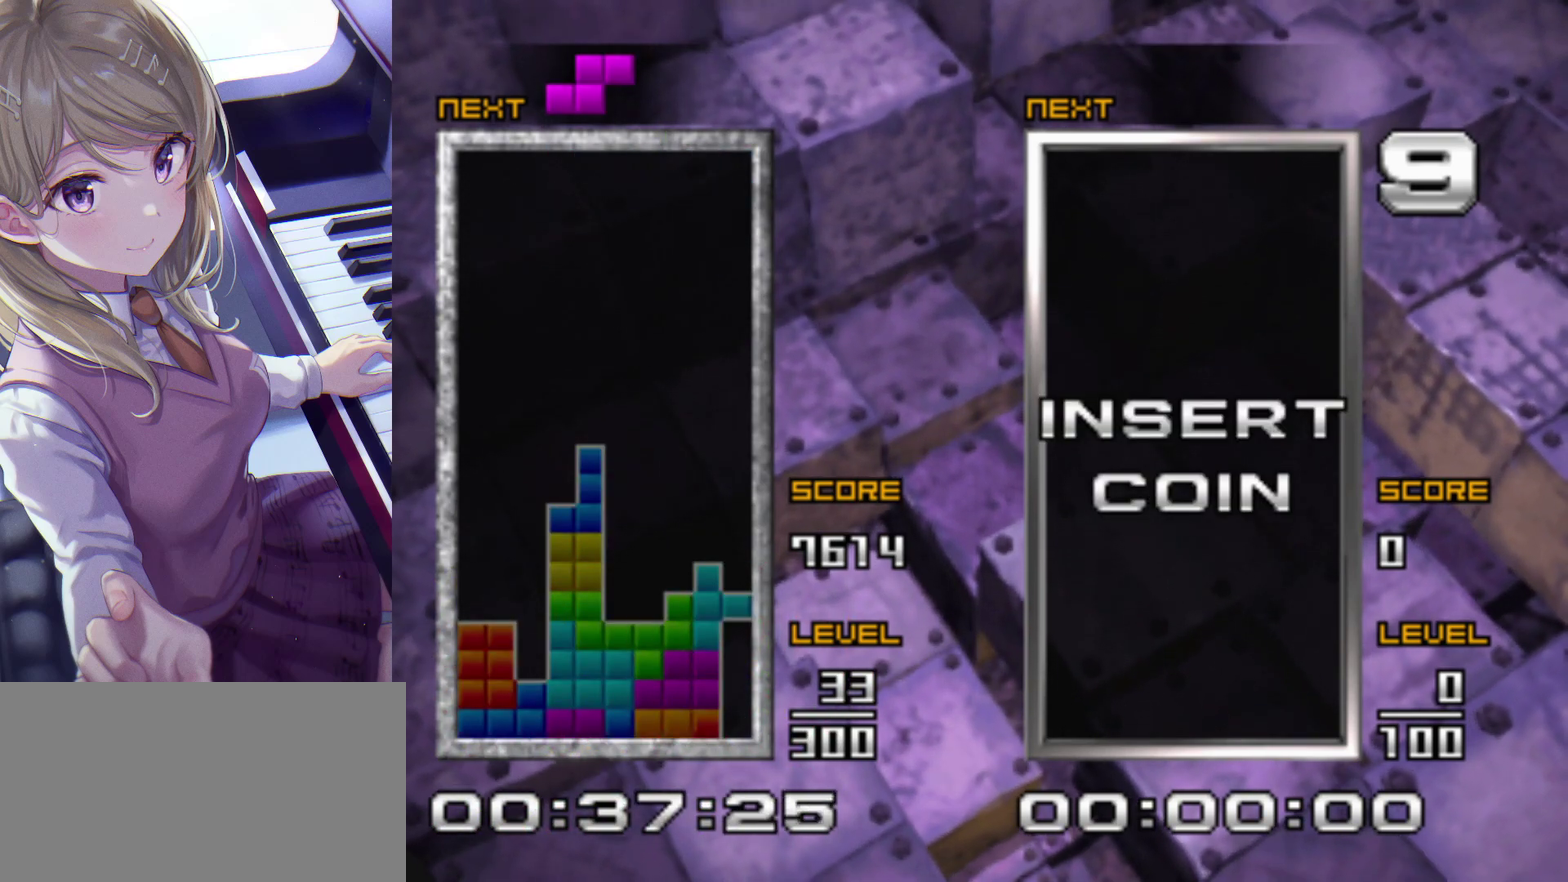
{"buttons": [], "events": [[83, "DPAD_RIGHT", "down"], [200, "DPAD_RIGHT", "up"], [300, "DPAD_RIGHT", "down"], [417, "DPAD_RIGHT", "up"]]}
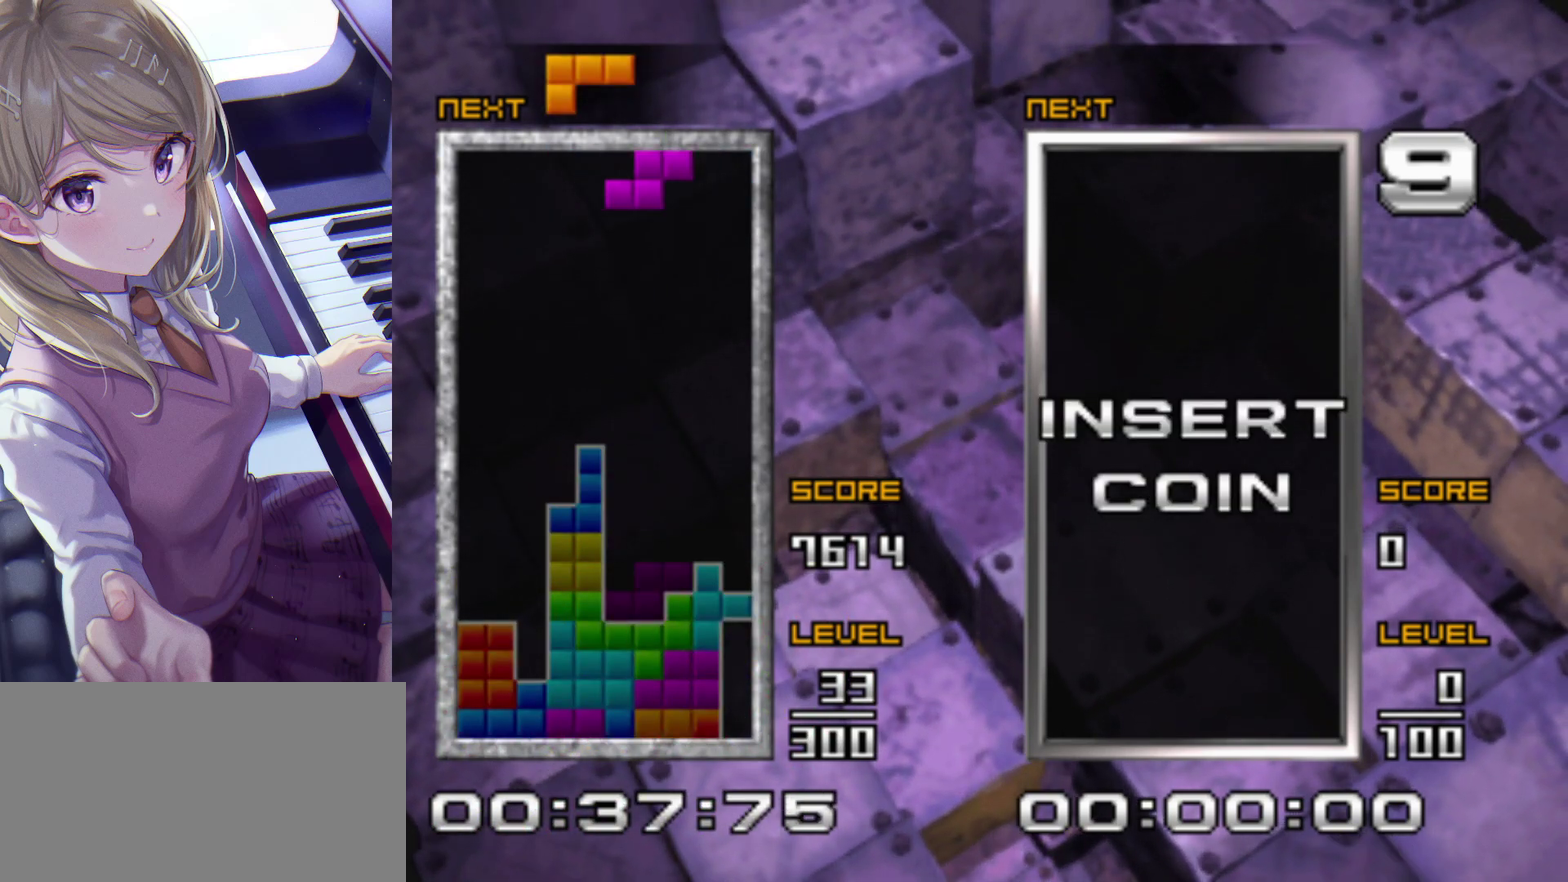
{"buttons": [], "events": [[17, "DPAD_UP", "down"], [83, "DPAD_UP", "up"], [133, "DPAD_DOWN", "down"], [250, "DPAD_DOWN", "up"]]}
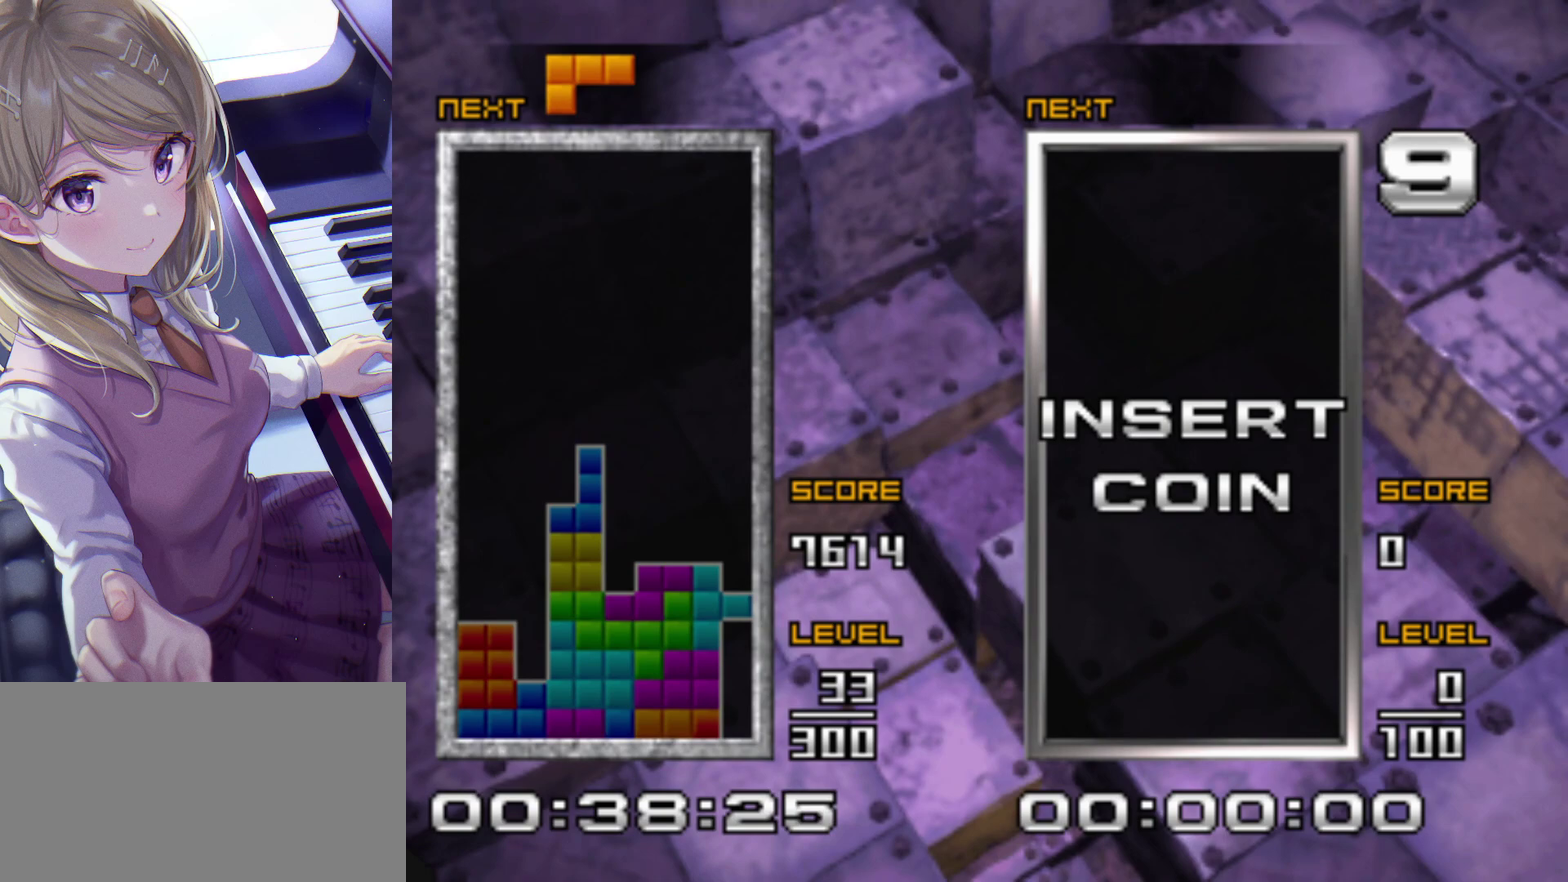
{"buttons": ["DPAD_RIGHT"], "events": [[233, "DPAD_RIGHT", "down"], [333, "DPAD_RIGHT", "up"], [450, "DPAD_RIGHT", "down"]]}
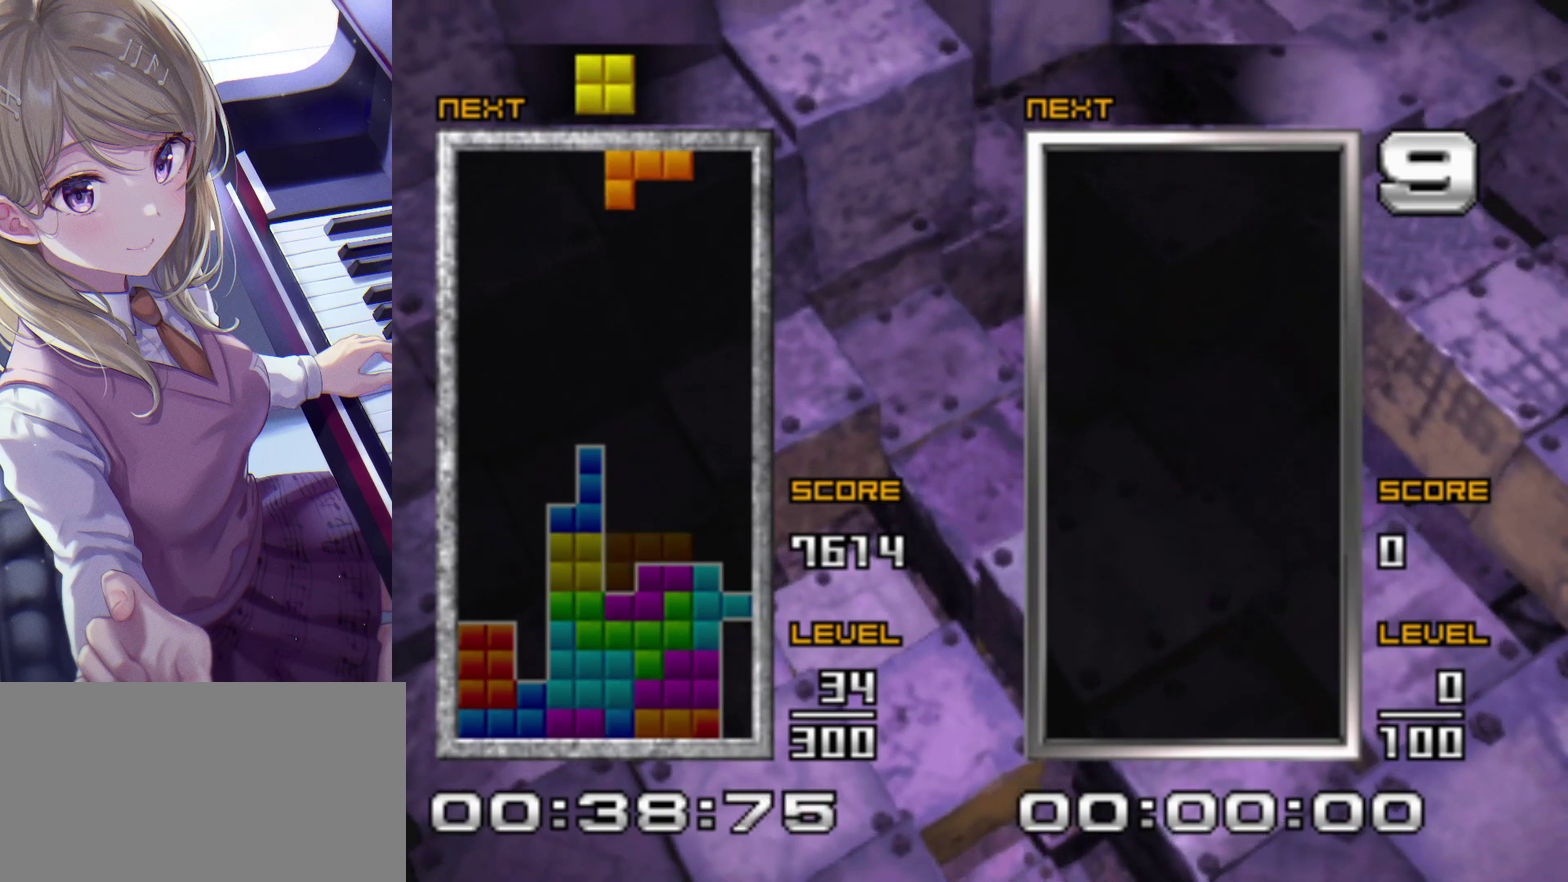
{"buttons": [], "events": [[33, "DPAD_RIGHT", "up"], [150, "DPAD_UP", "down"], [233, "DPAD_UP", "up"], [267, "DPAD_DOWN", "down"], [400, "DPAD_DOWN", "up"]]}
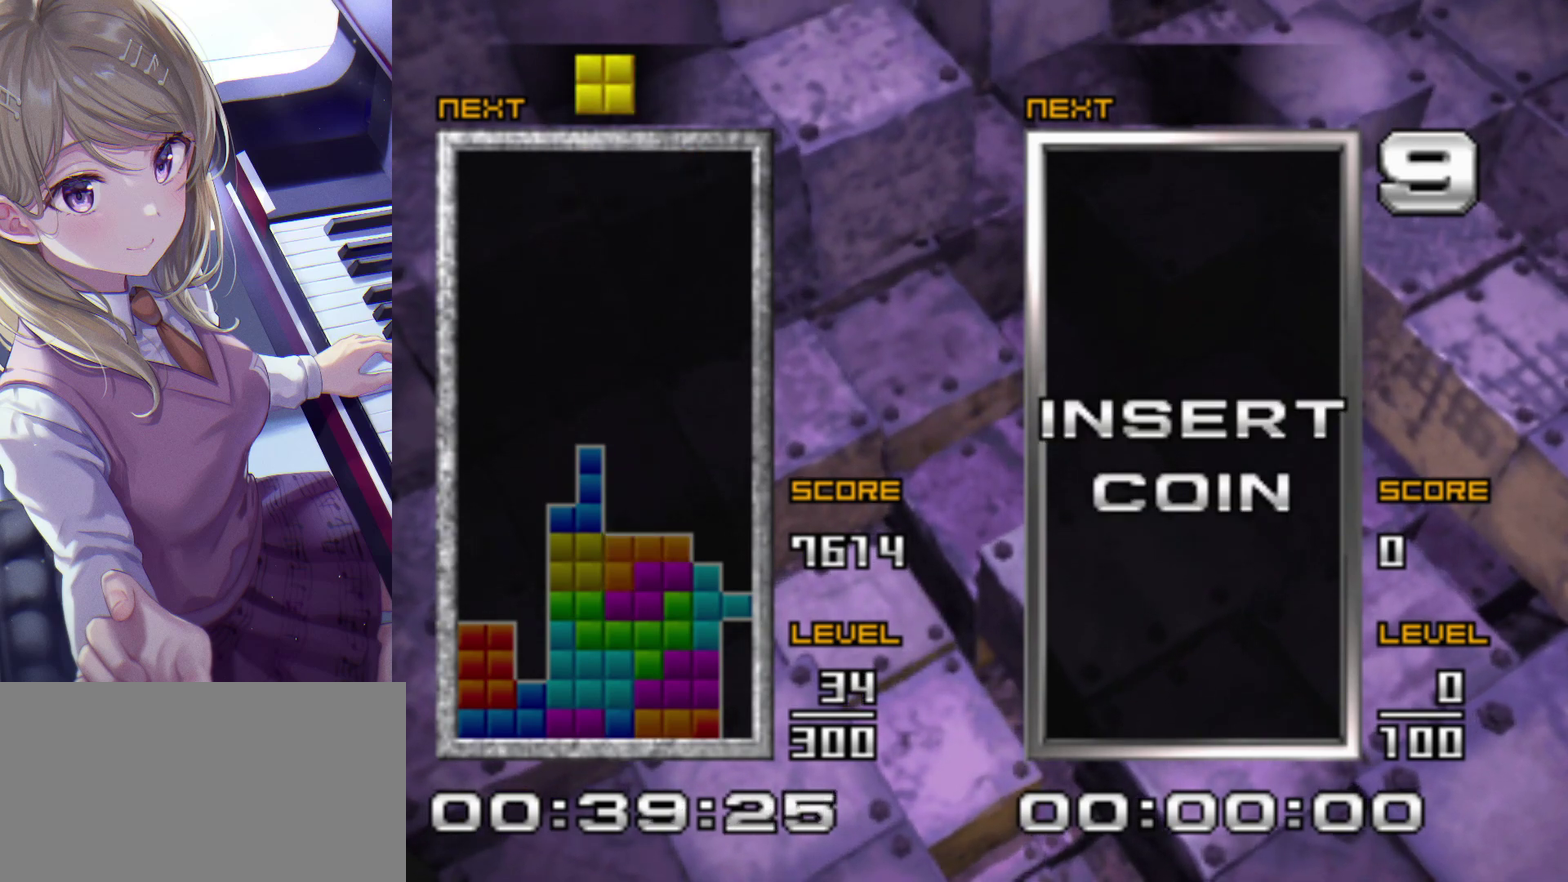
{"buttons": [], "events": []}
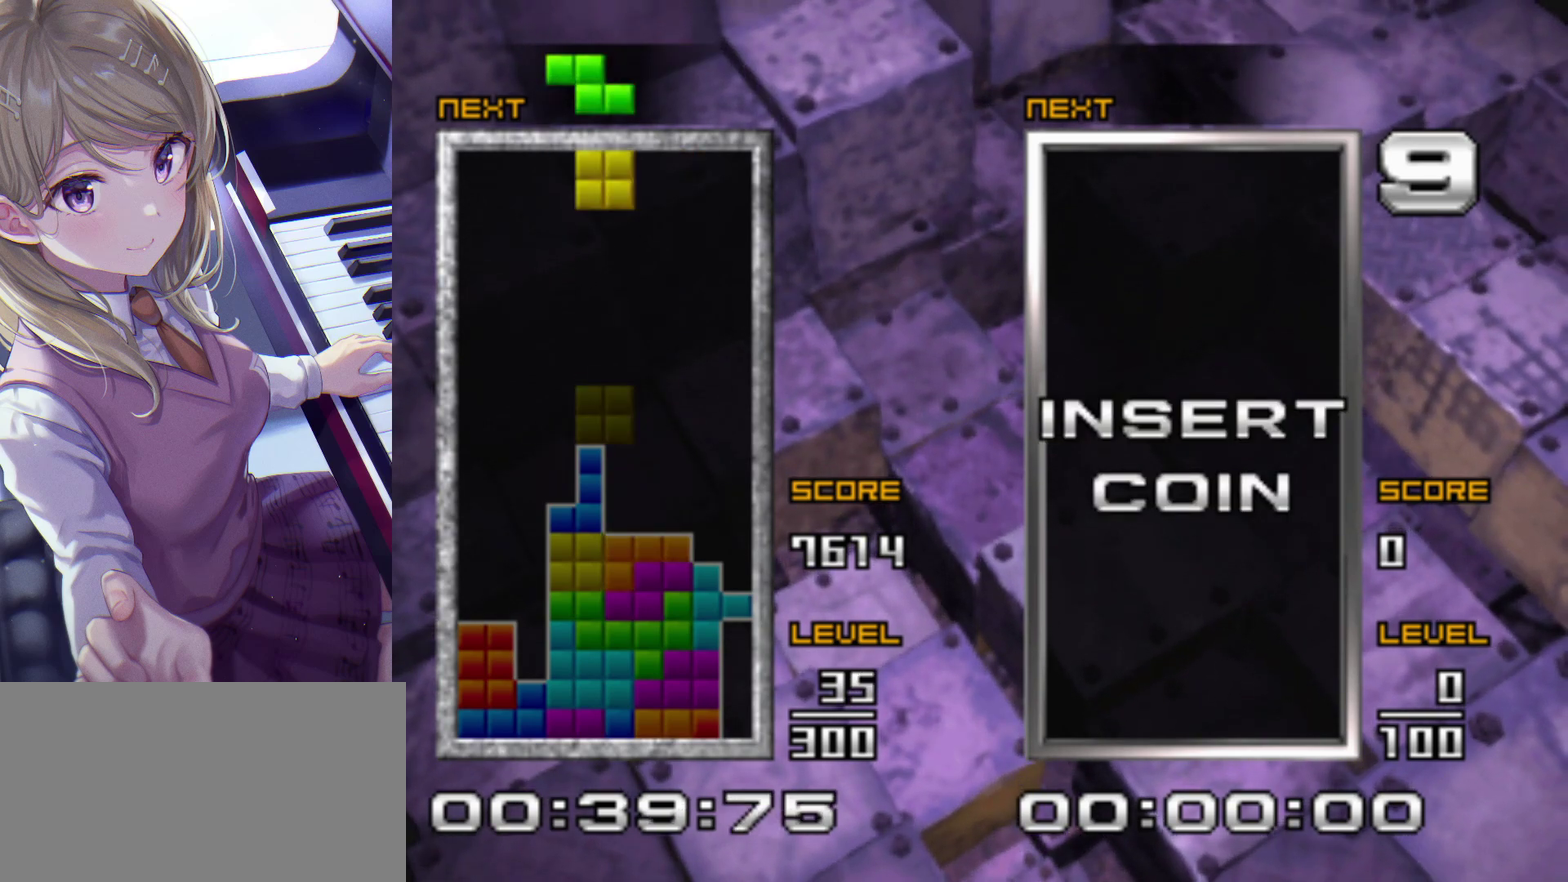
{"buttons": ["DPAD_DOWN"], "events": [[33, "DPAD_RIGHT", "down"], [133, "DPAD_RIGHT", "up"], [283, "DPAD_UP", "down"], [383, "DPAD_UP", "up"], [433, "DPAD_DOWN", "down"]]}
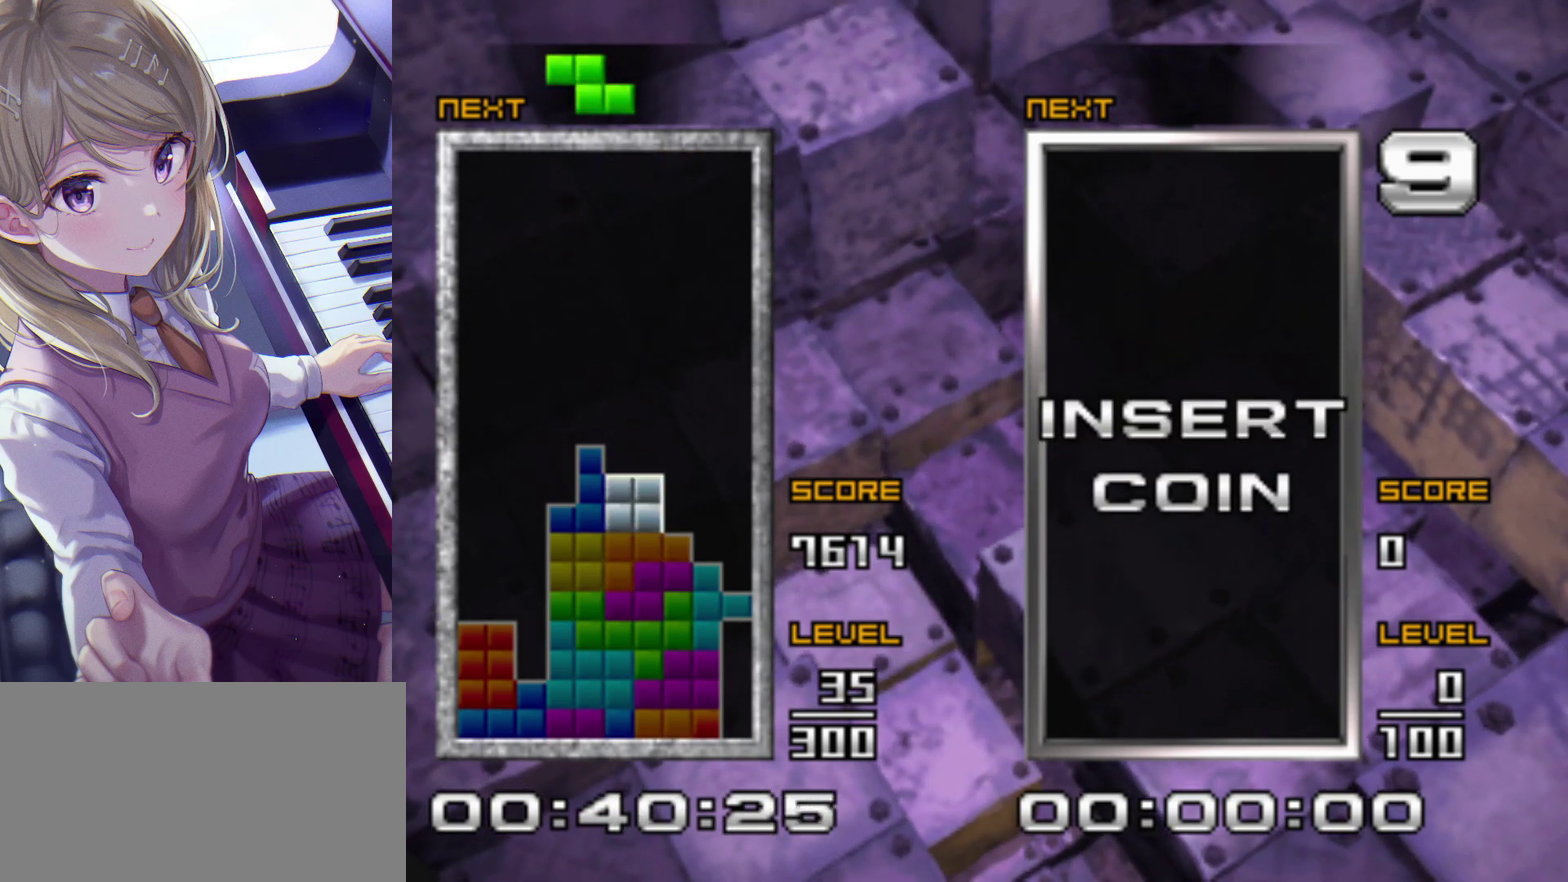
{"buttons": [], "events": [[33, "DPAD_DOWN", "up"]]}
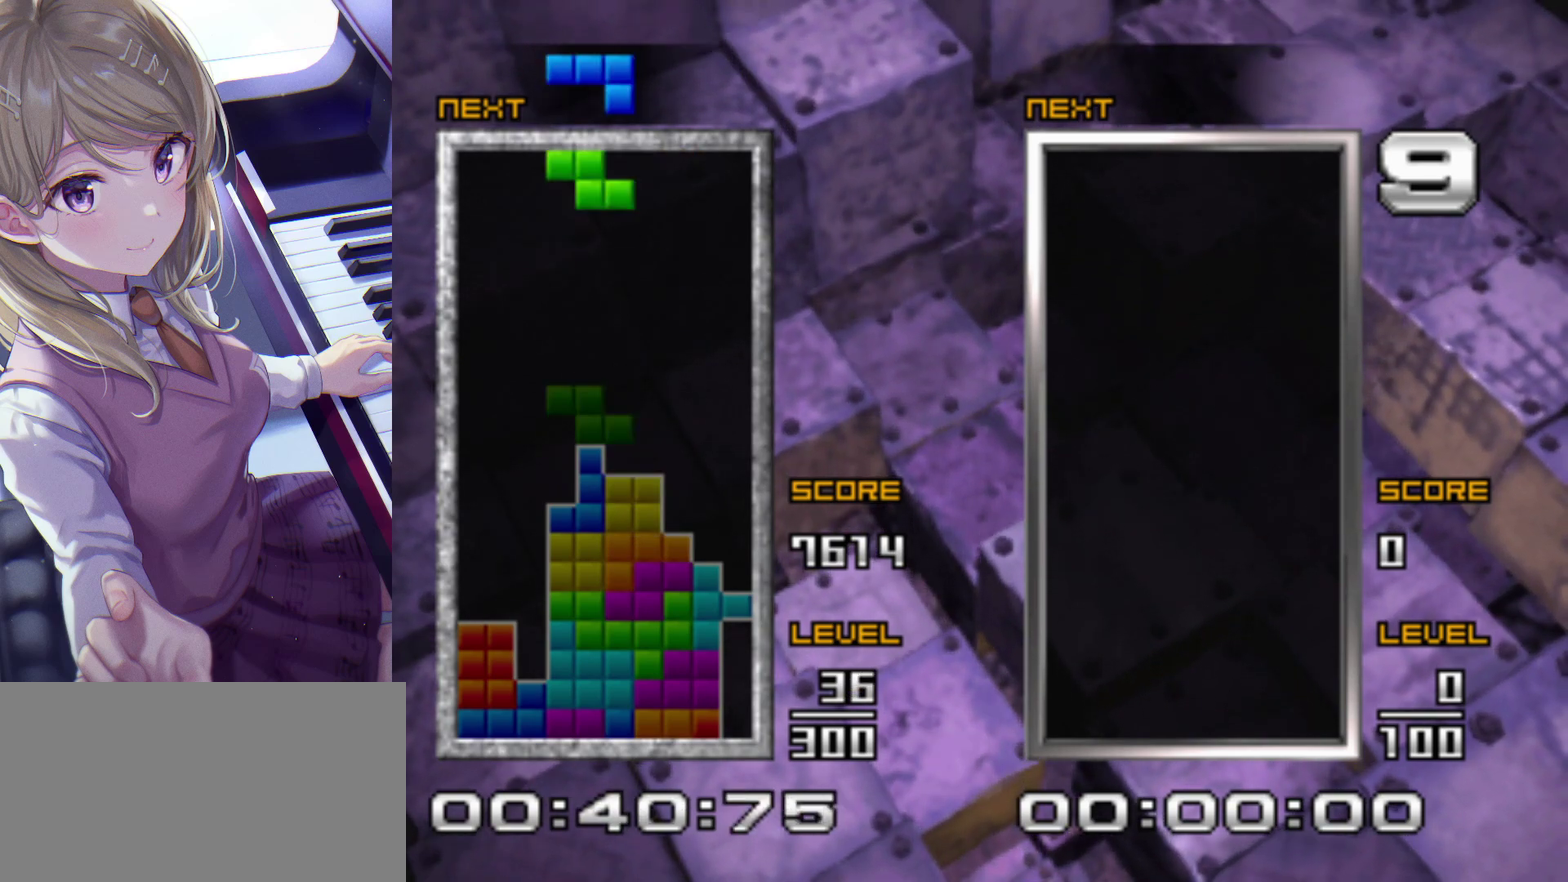
{"buttons": ["DPAD_DOWN"], "events": [[150, "DPAD_RIGHT", "down"], [233, "DPAD_RIGHT", "up"], [367, "DPAD_UP", "down"], [450, "DPAD_UP", "up"], [500, "DPAD_DOWN", "down"]]}
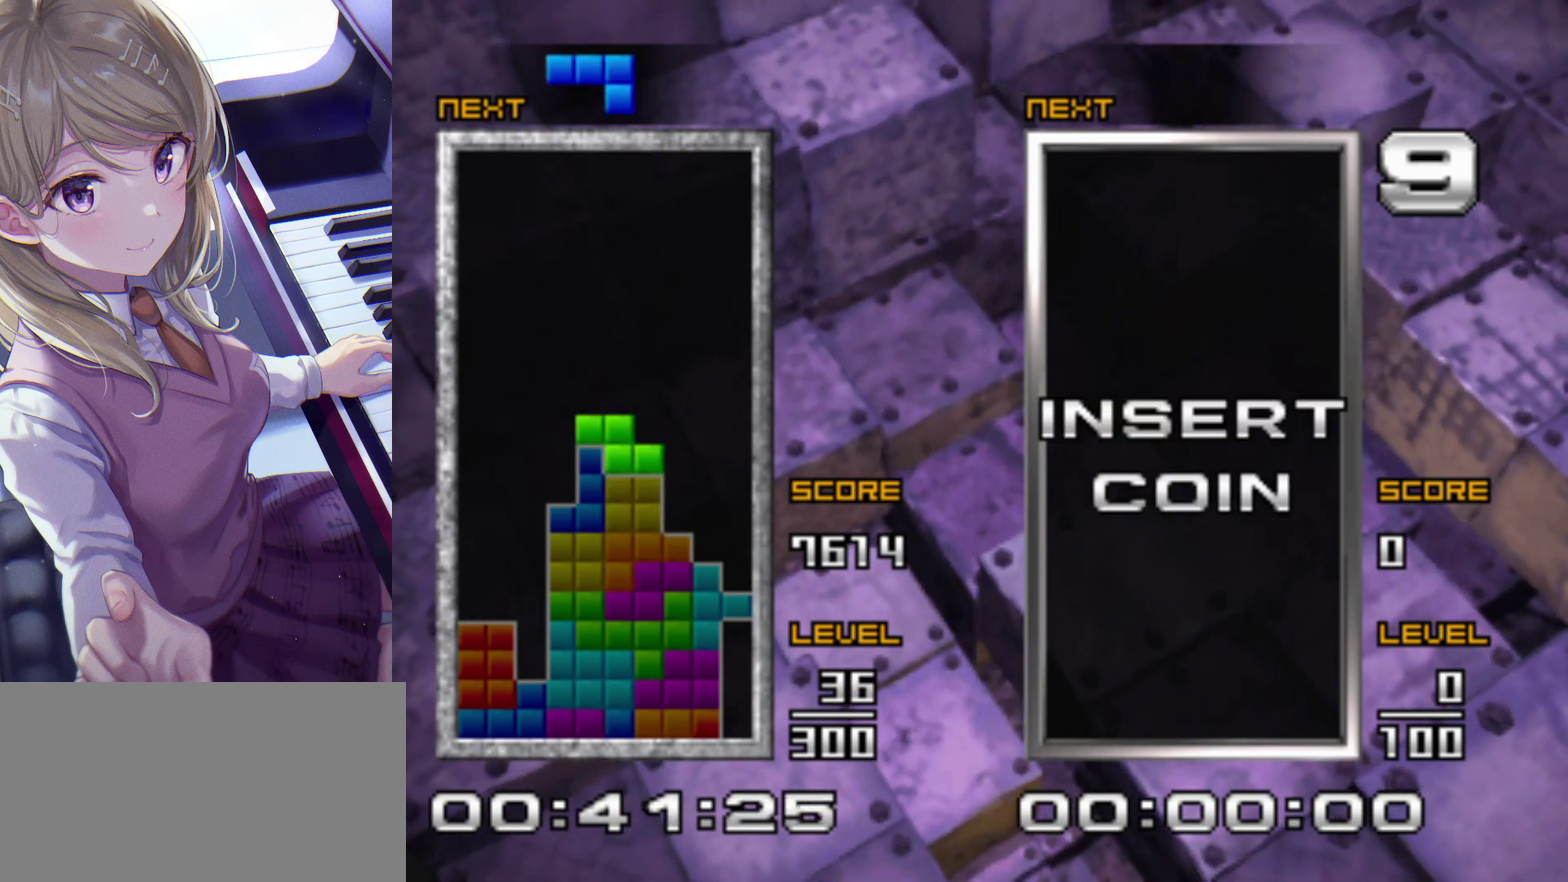
{"buttons": [], "events": [[100, "DPAD_DOWN", "up"]]}
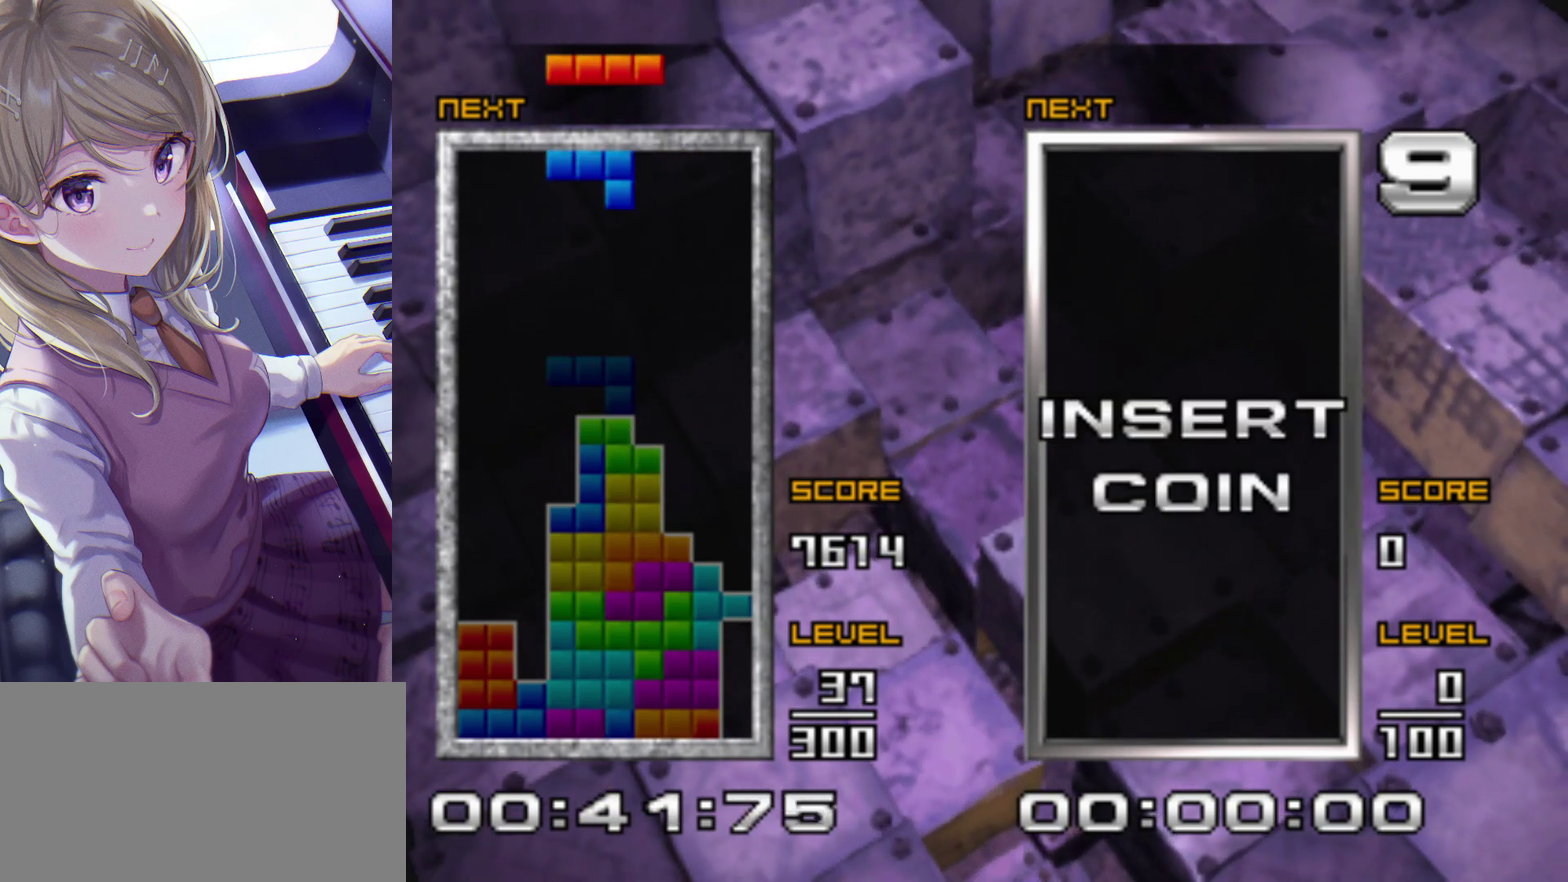
{"buttons": [], "events": []}
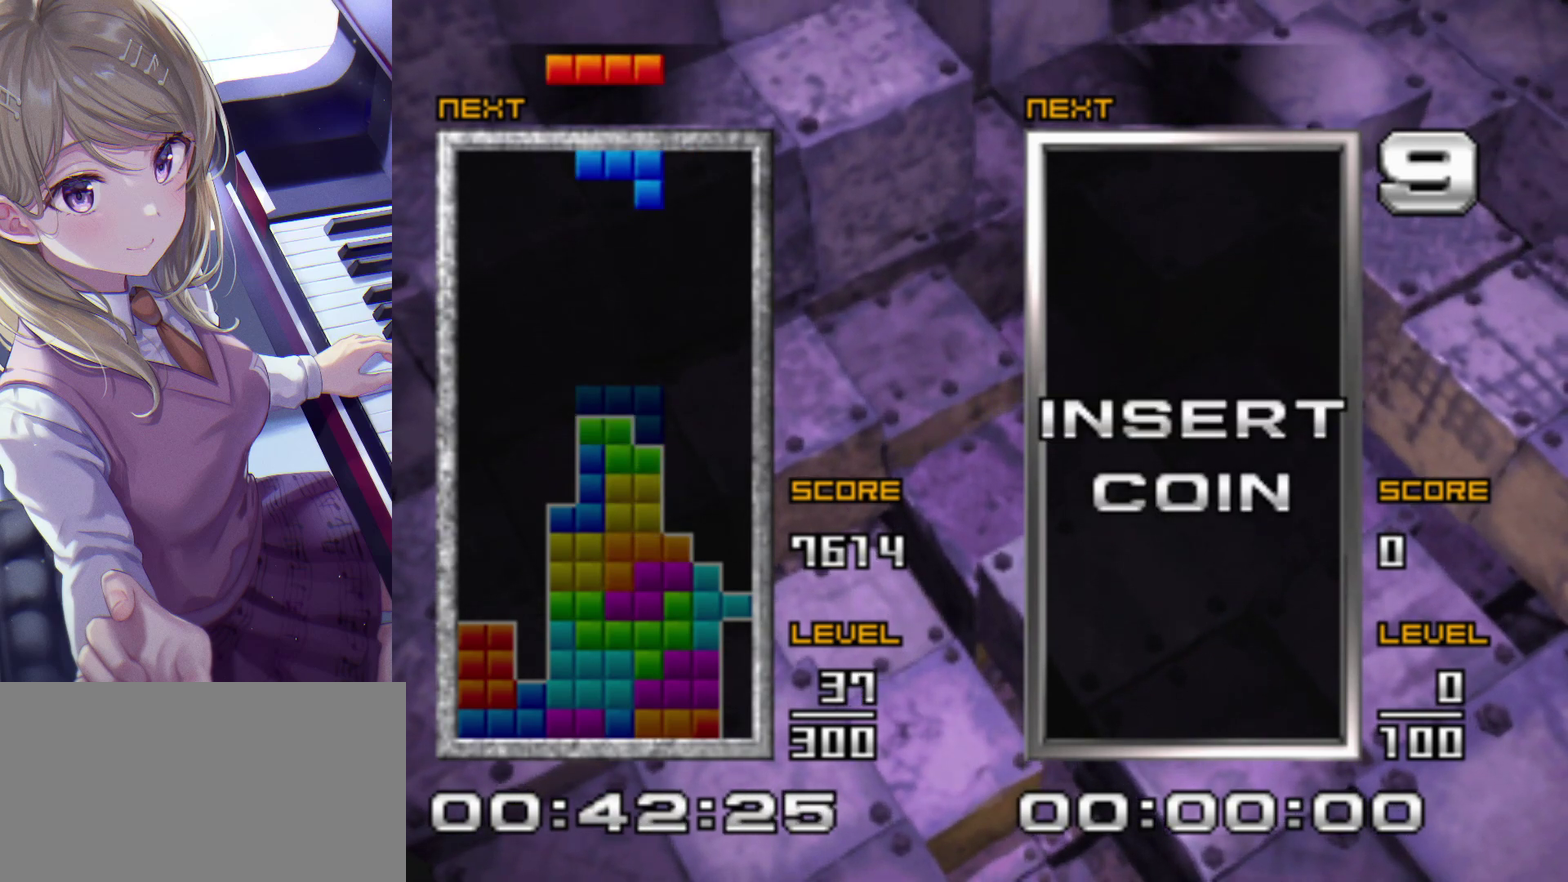
{"buttons": [], "events": [[67, "DPAD_UP", "down"], [167, "DPAD_UP", "up"], [200, "DPAD_DOWN", "down"], [333, "DPAD_DOWN", "up"]]}
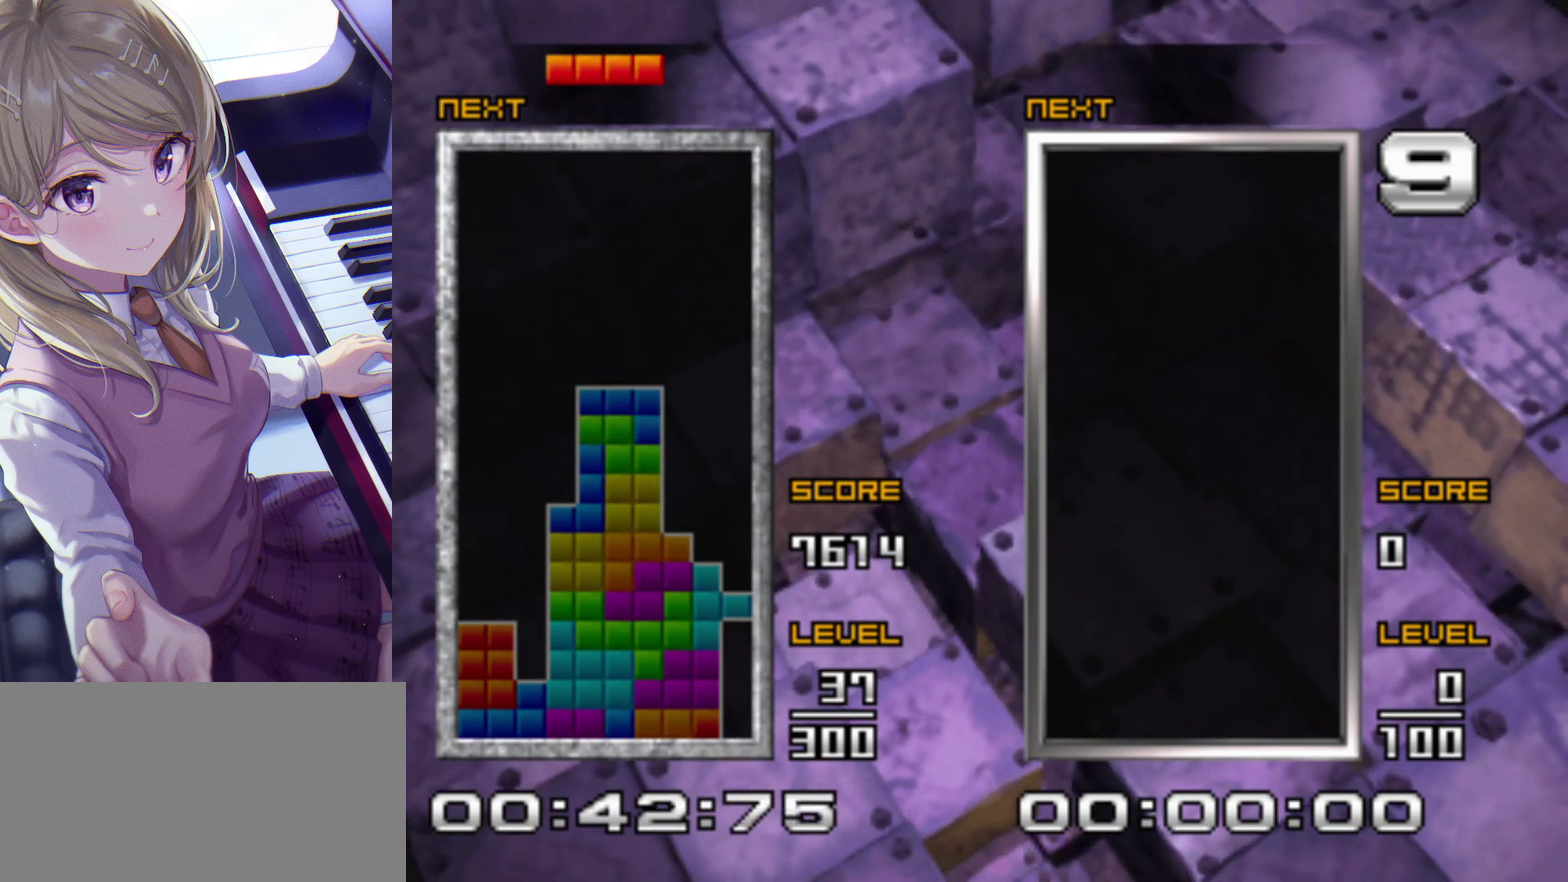
{"buttons": [], "events": [[83, "DPAD_LEFT", "down"], [350, "CROSS", "down"], [483, "CROSS", "up"], [483, "DPAD_LEFT", "up"]]}
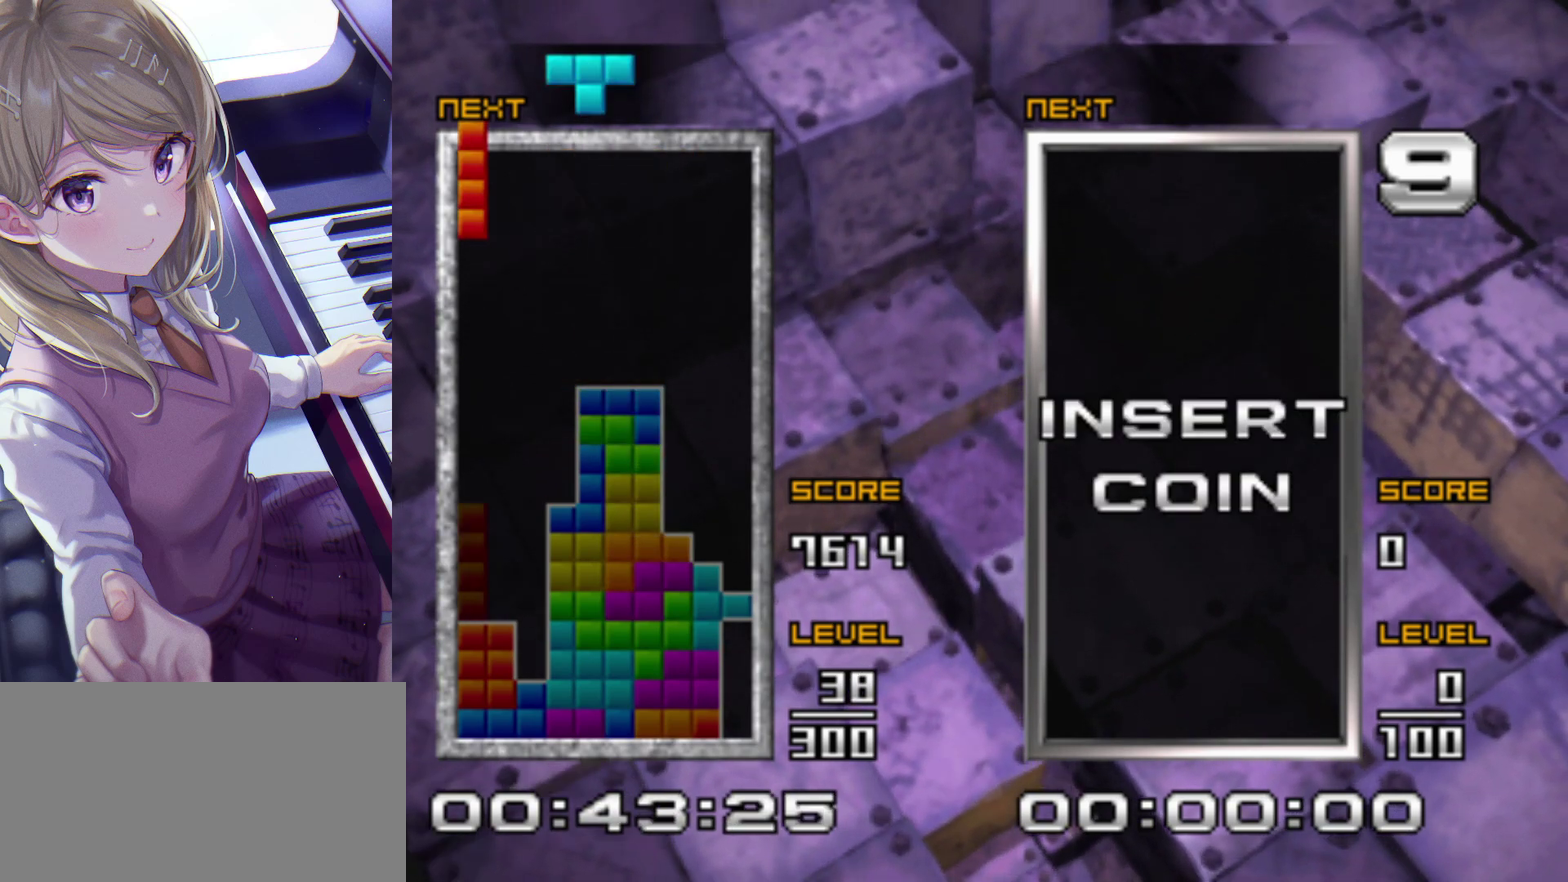
{"buttons": ["DPAD_RIGHT"], "events": [[167, "DPAD_RIGHT", "down"], [300, "DPAD_RIGHT", "up"], [483, "DPAD_RIGHT", "down"]]}
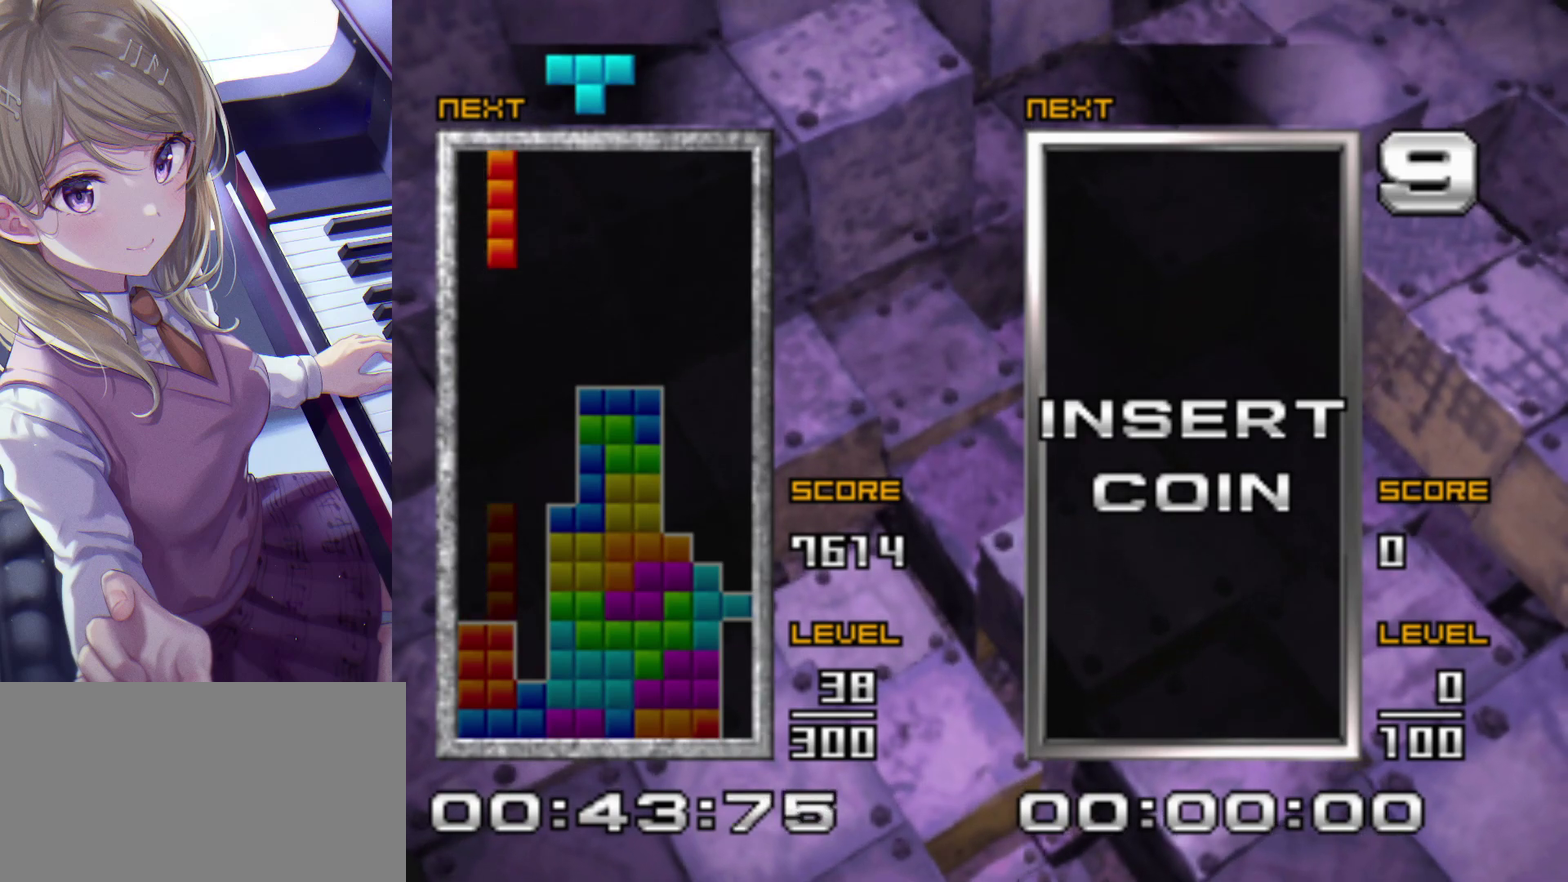
{"buttons": [], "events": [[100, "DPAD_RIGHT", "up"], [167, "DPAD_UP", "down"], [250, "DPAD_UP", "up"], [267, "DPAD_DOWN", "down"], [417, "DPAD_DOWN", "up"]]}
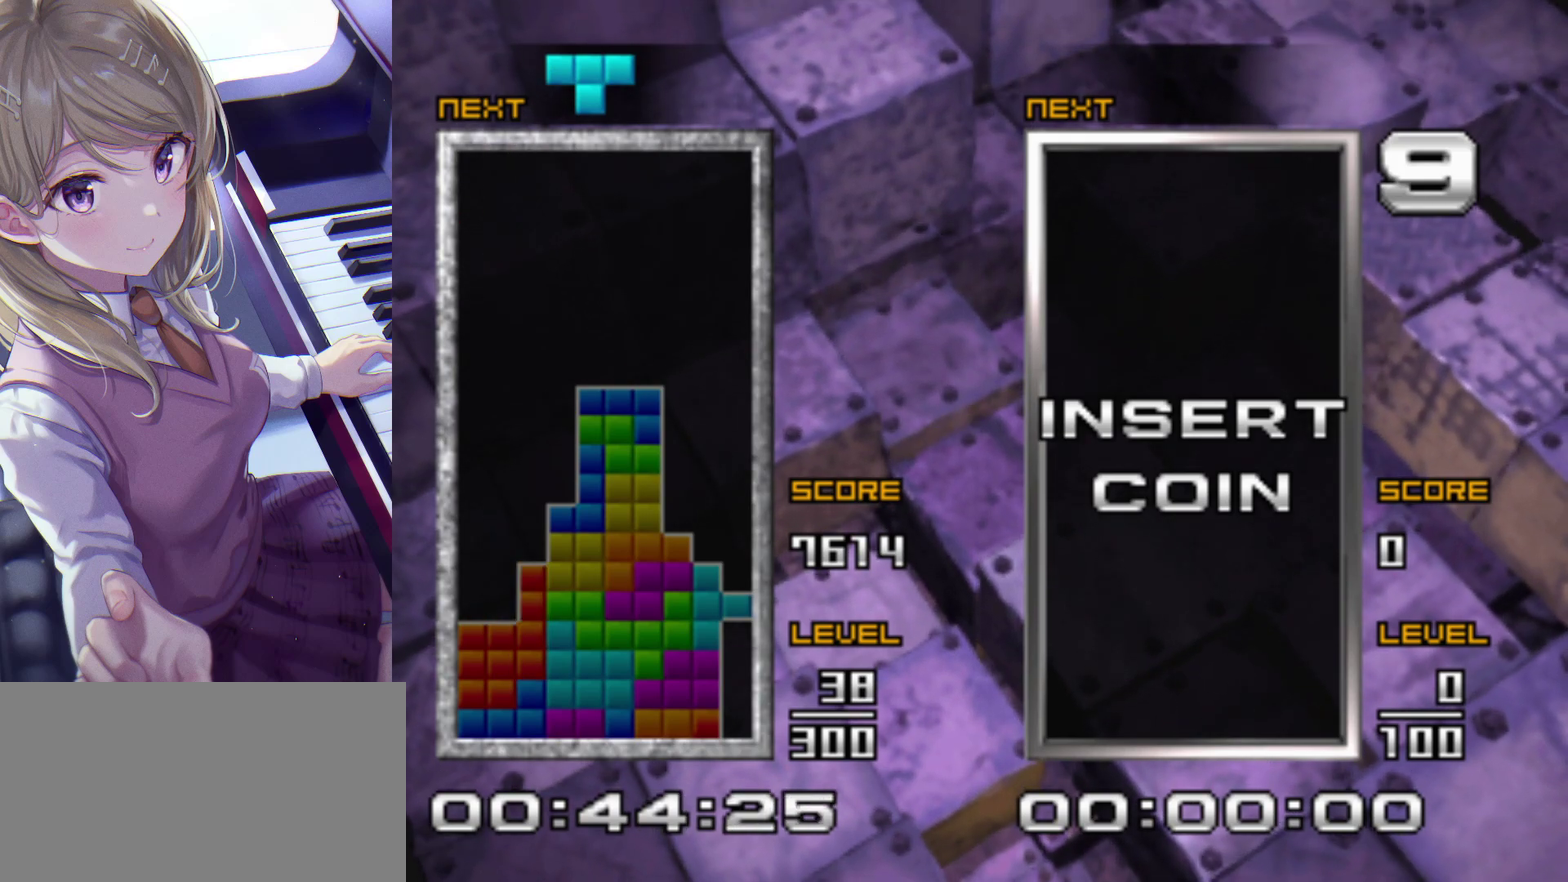
{"buttons": [], "events": []}
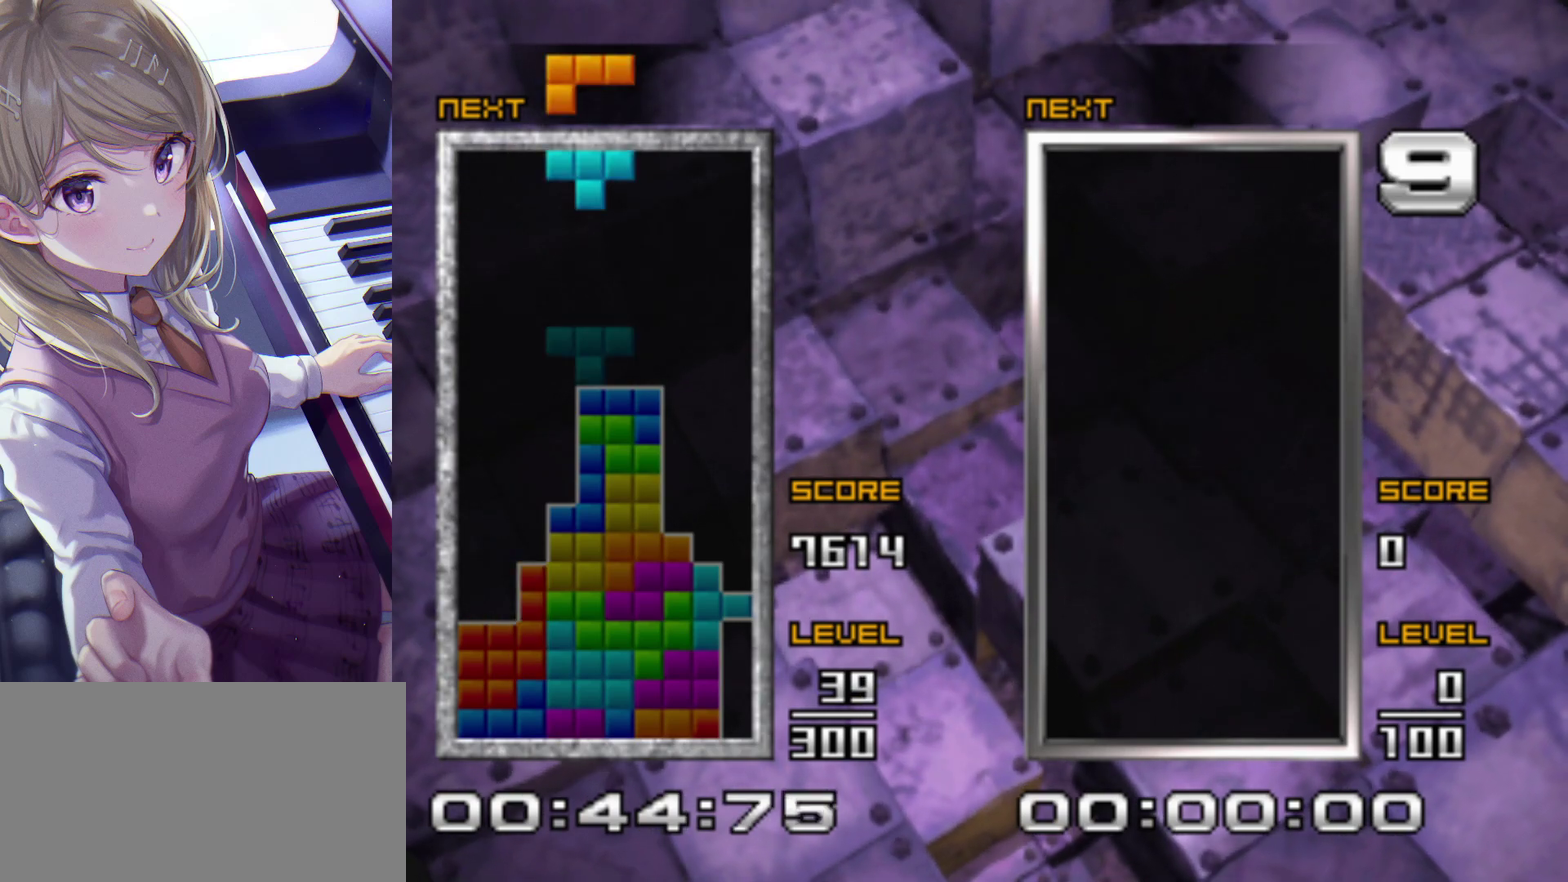
{"buttons": ["CROSS"], "events": [[250, "DPAD_RIGHT", "down"], [450, "CROSS", "down"], [500, "DPAD_RIGHT", "up"]]}
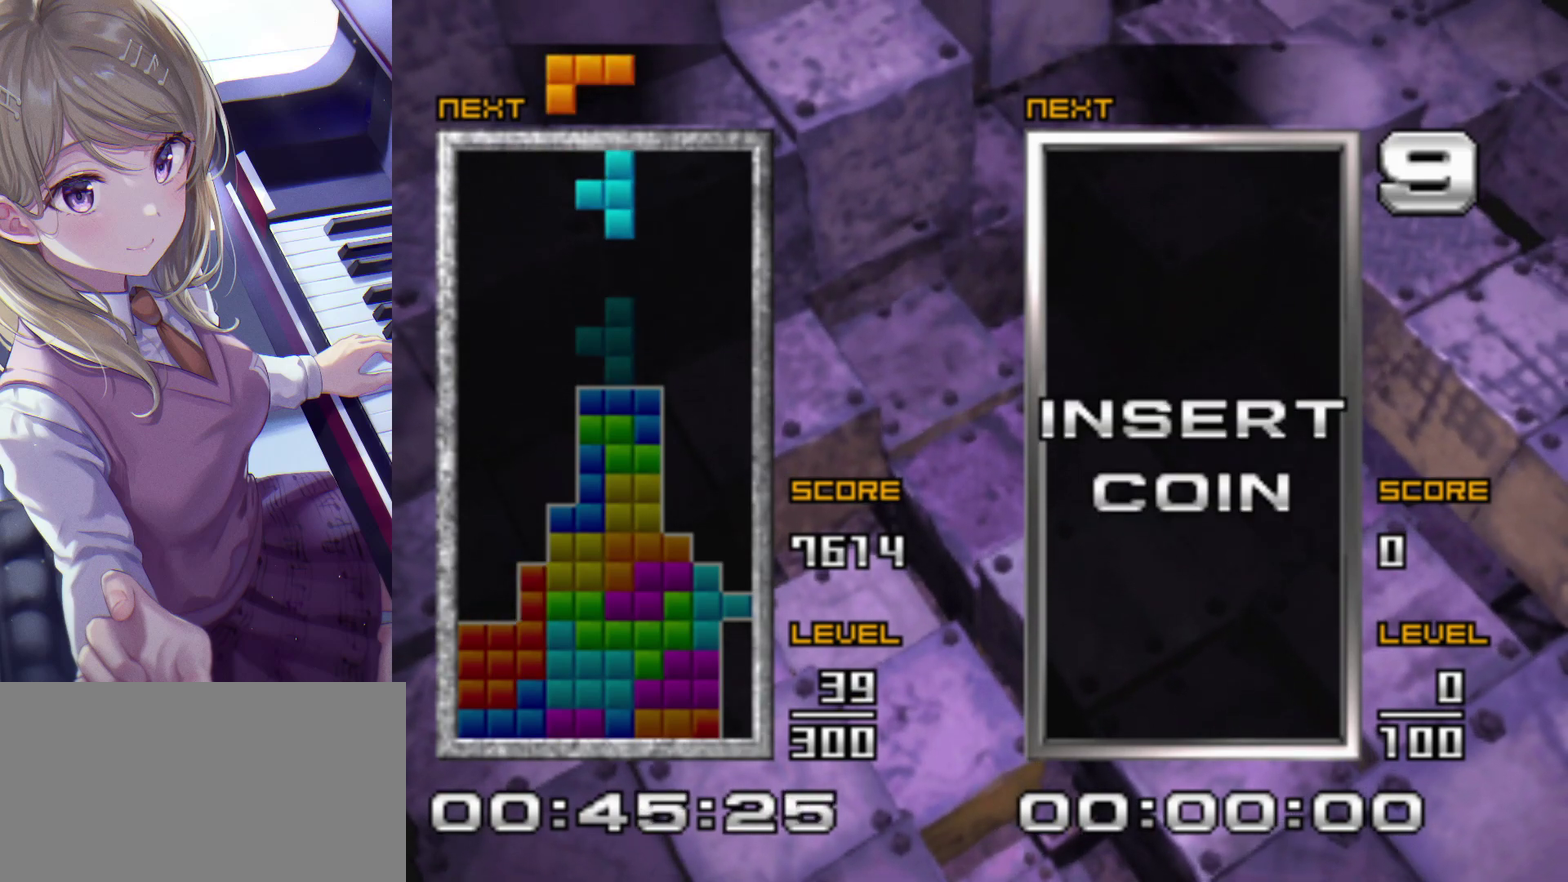
{"buttons": ["DPAD_RIGHT"], "events": [[67, "CROSS", "up"], [267, "DPAD_RIGHT", "down"], [367, "DPAD_RIGHT", "up"], [450, "DPAD_RIGHT", "down"]]}
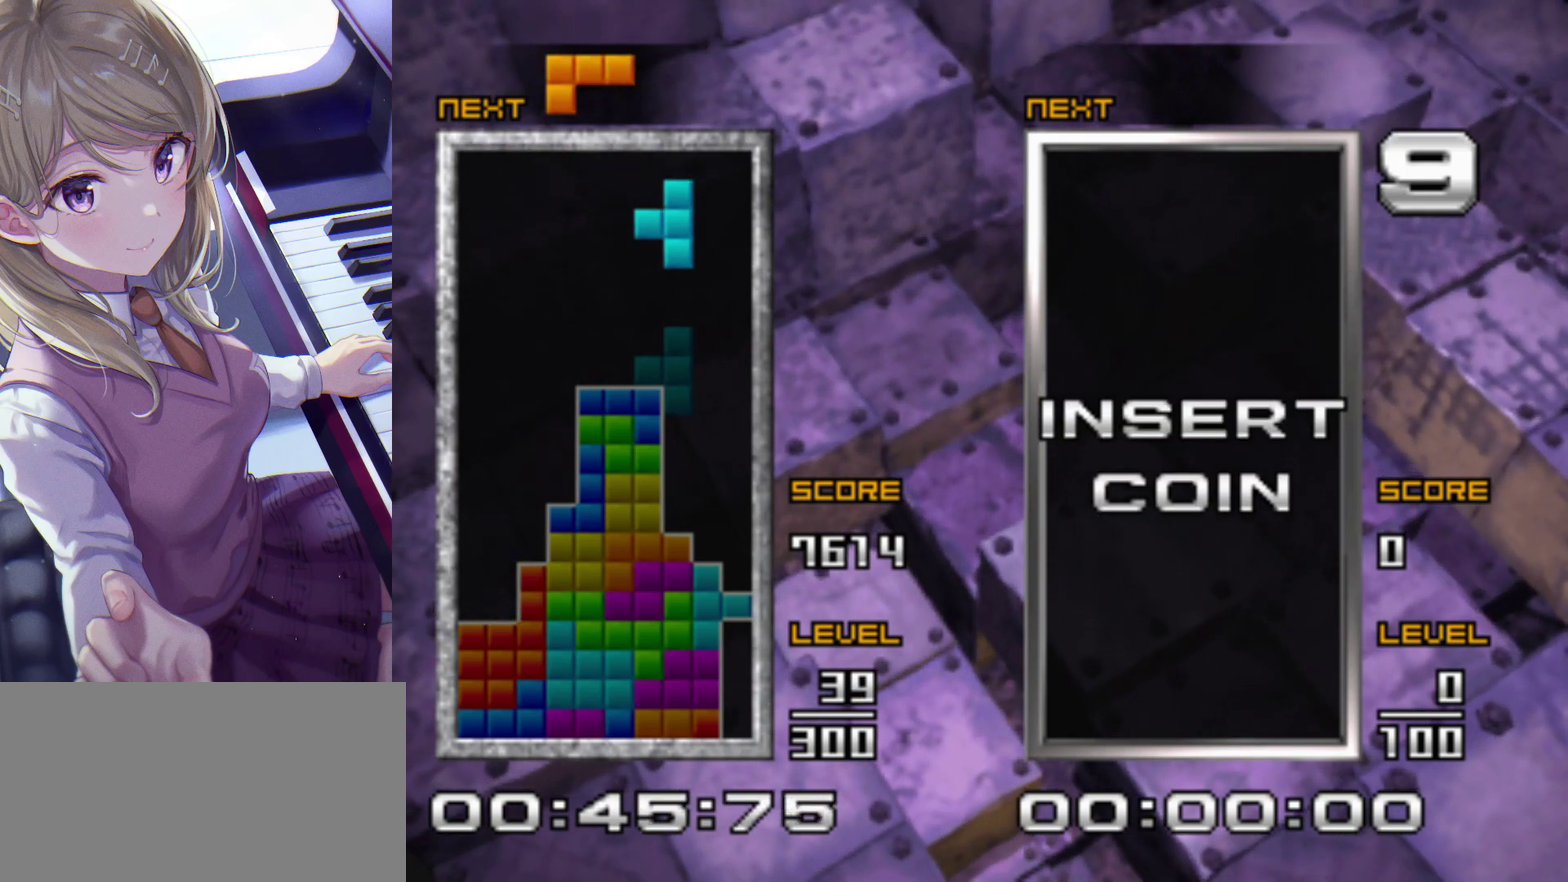
{"buttons": [], "events": [[83, "DPAD_RIGHT", "up"], [200, "DPAD_RIGHT", "down"], [317, "DPAD_RIGHT", "up"], [417, "DPAD_UP", "down"], [500, "DPAD_UP", "up"]]}
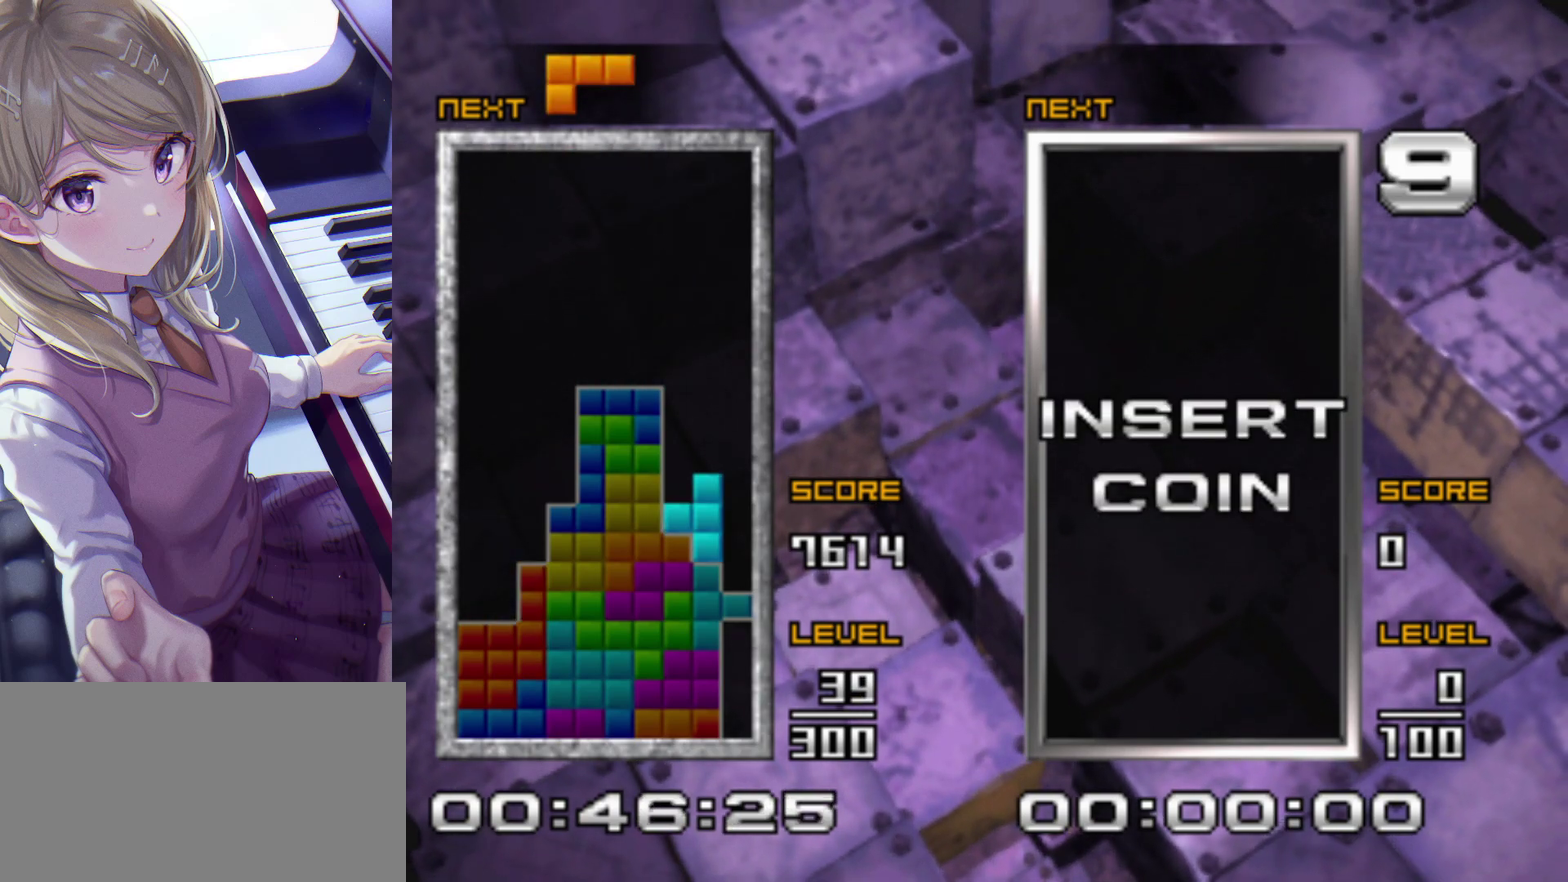
{"buttons": ["DPAD_LEFT"], "events": [[33, "DPAD_DOWN", "down"], [150, "DPAD_DOWN", "up"], [350, "DPAD_LEFT", "down"]]}
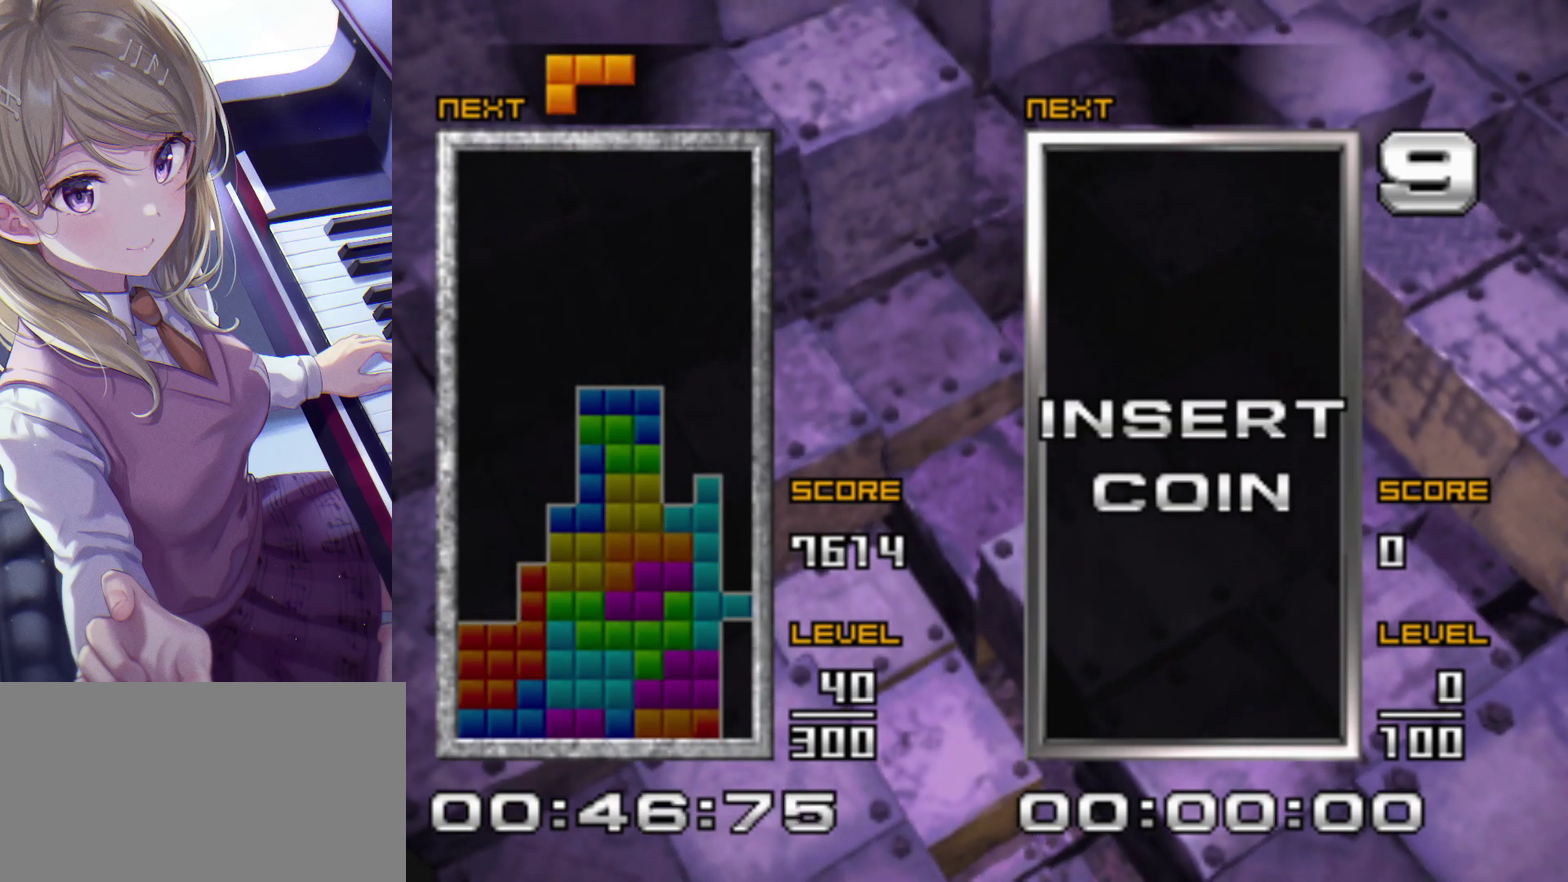
{"buttons": [], "events": [[183, "SQUARE", "down"], [367, "SQUARE", "up"], [450, "DPAD_LEFT", "up"]]}
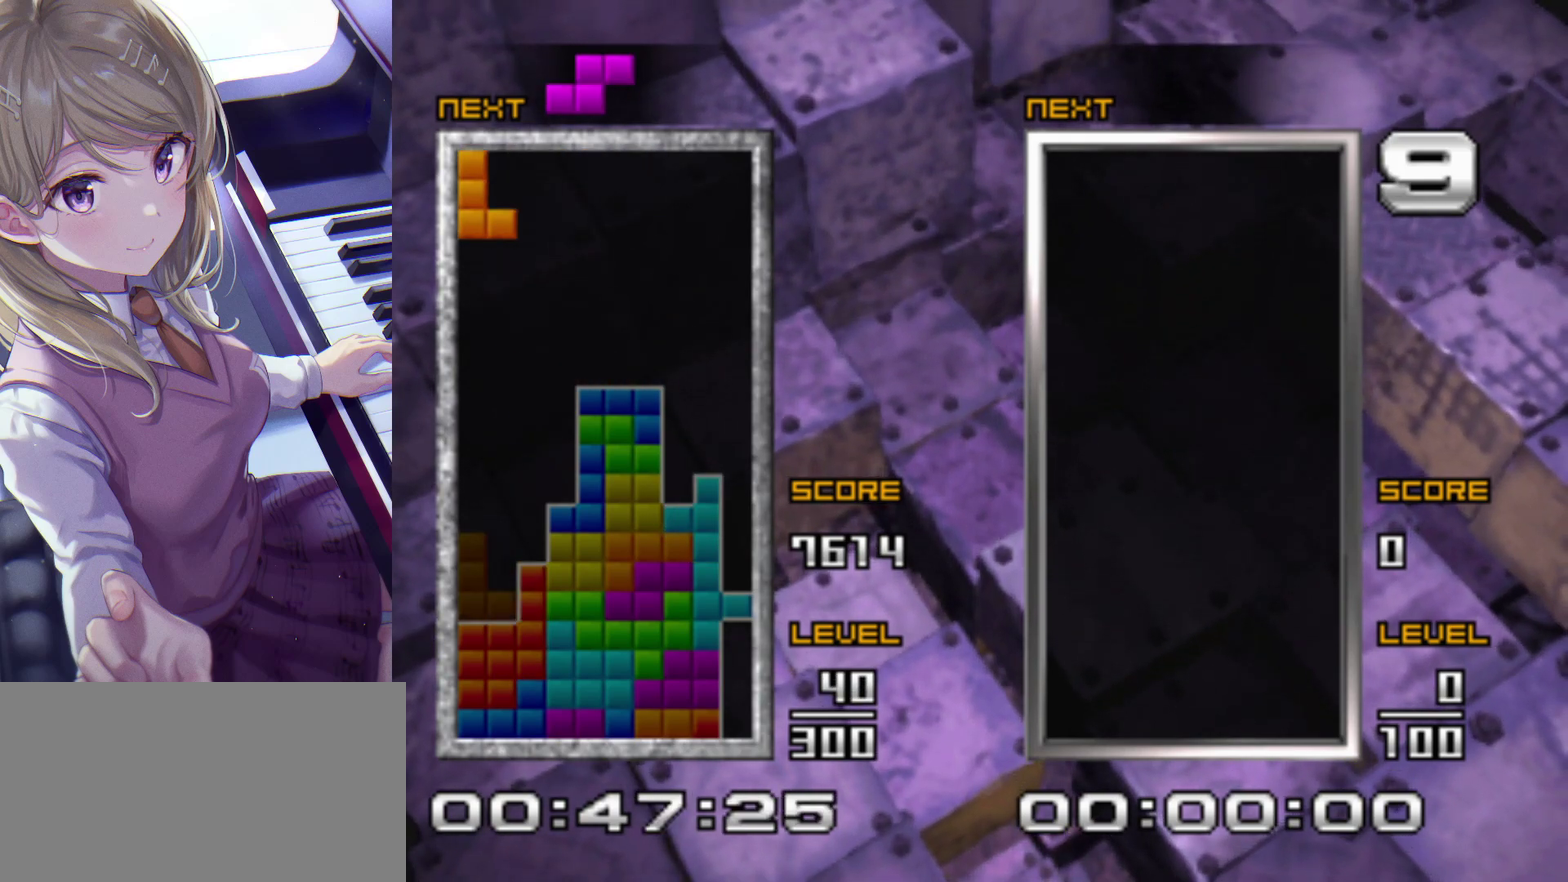
{"buttons": [], "events": [[33, "DPAD_UP", "down"], [117, "DPAD_UP", "up"], [150, "DPAD_DOWN", "down"], [300, "DPAD_DOWN", "up"]]}
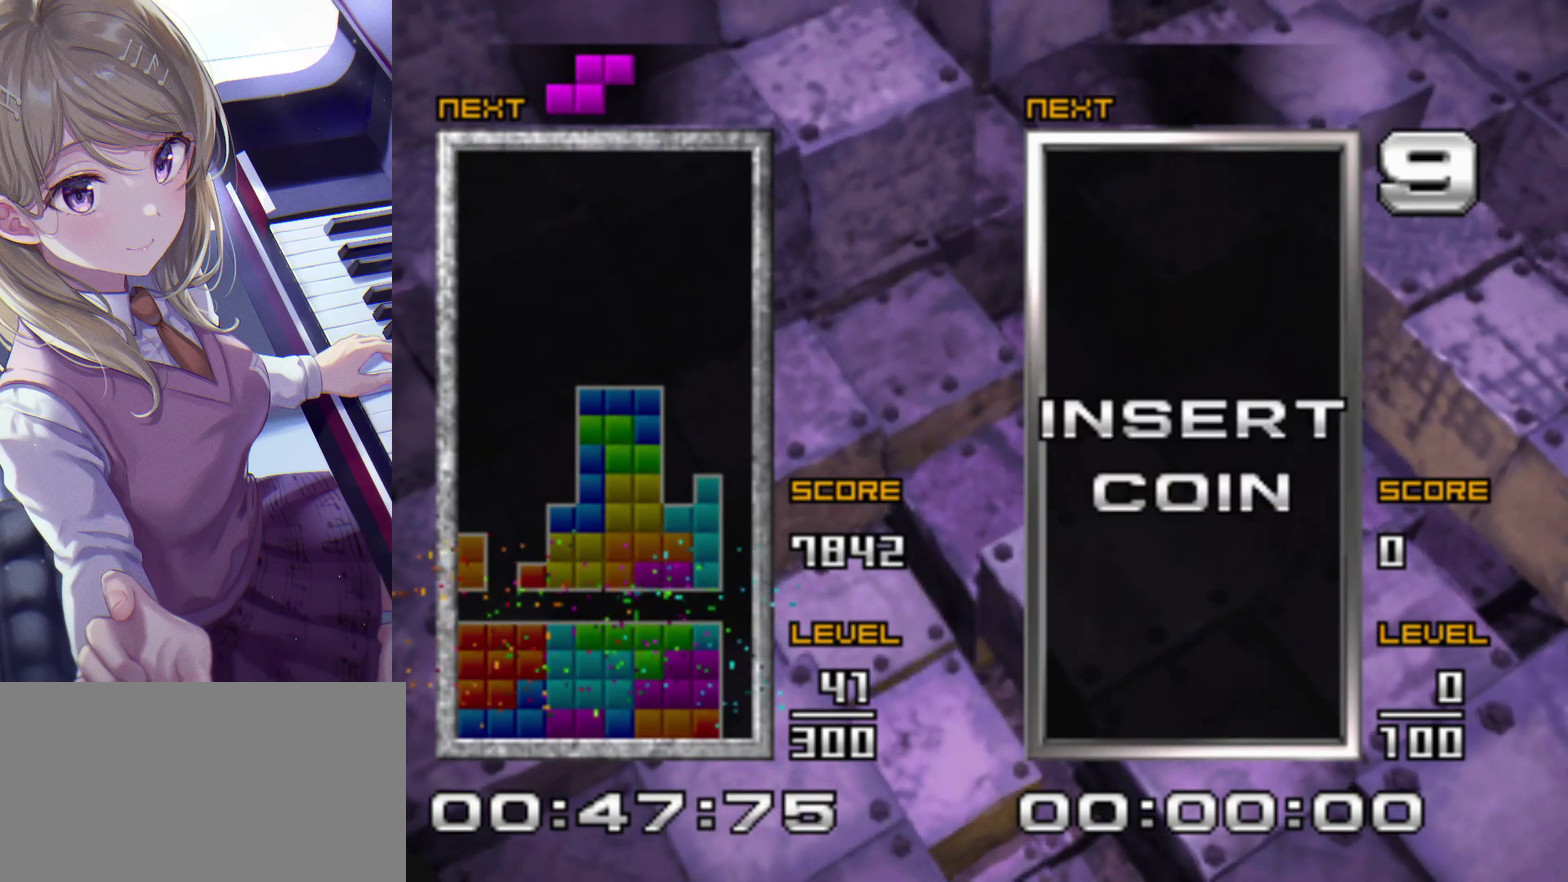
{"buttons": [], "events": []}
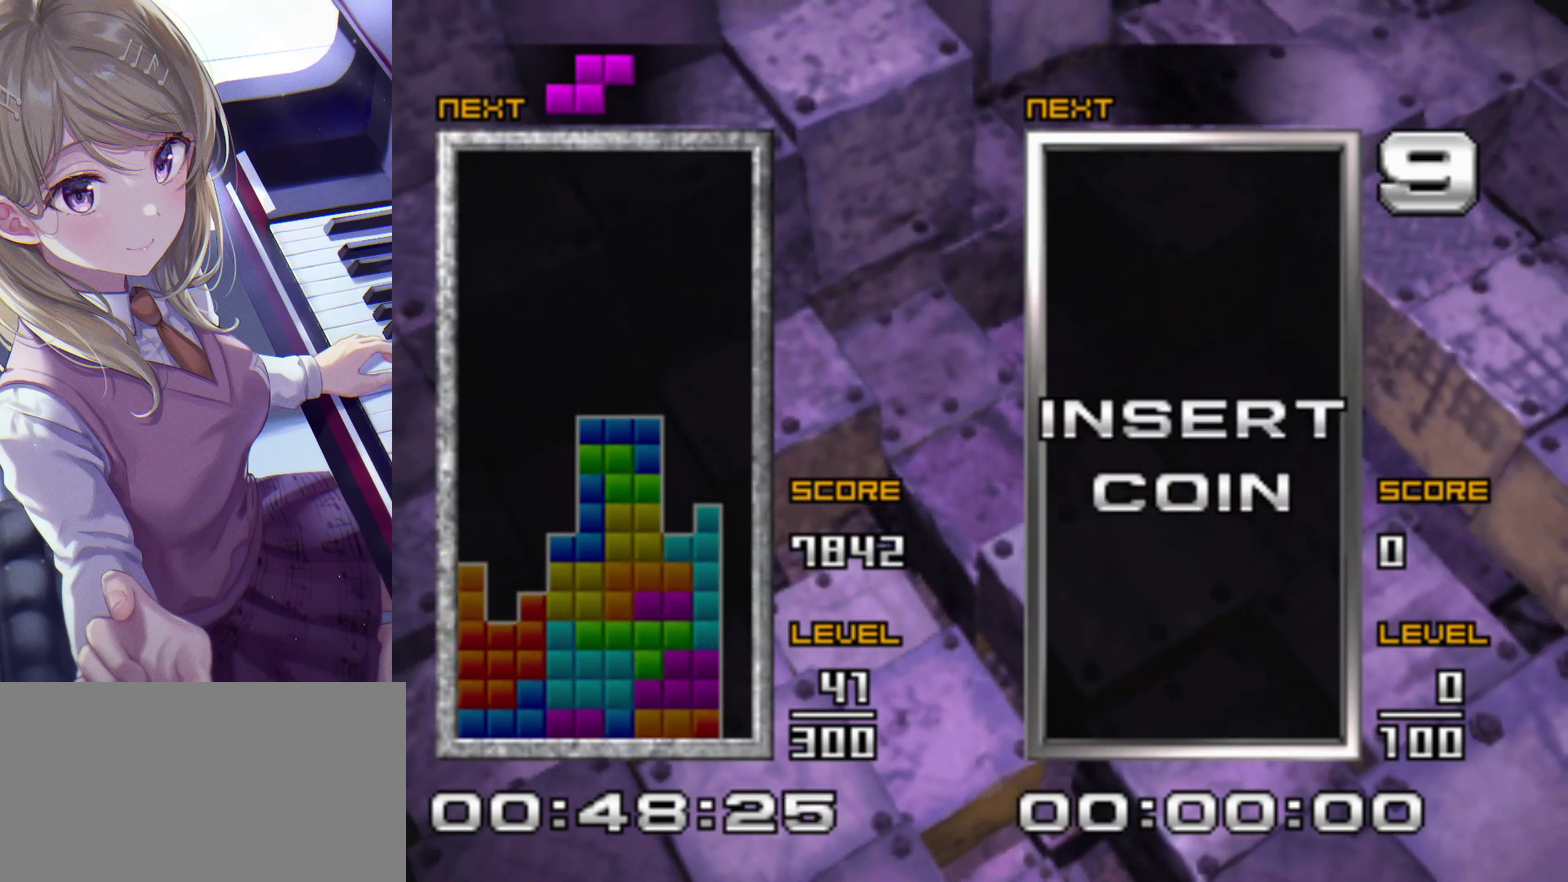
{"buttons": ["DPAD_LEFT"], "events": [[467, "DPAD_LEFT", "down"]]}
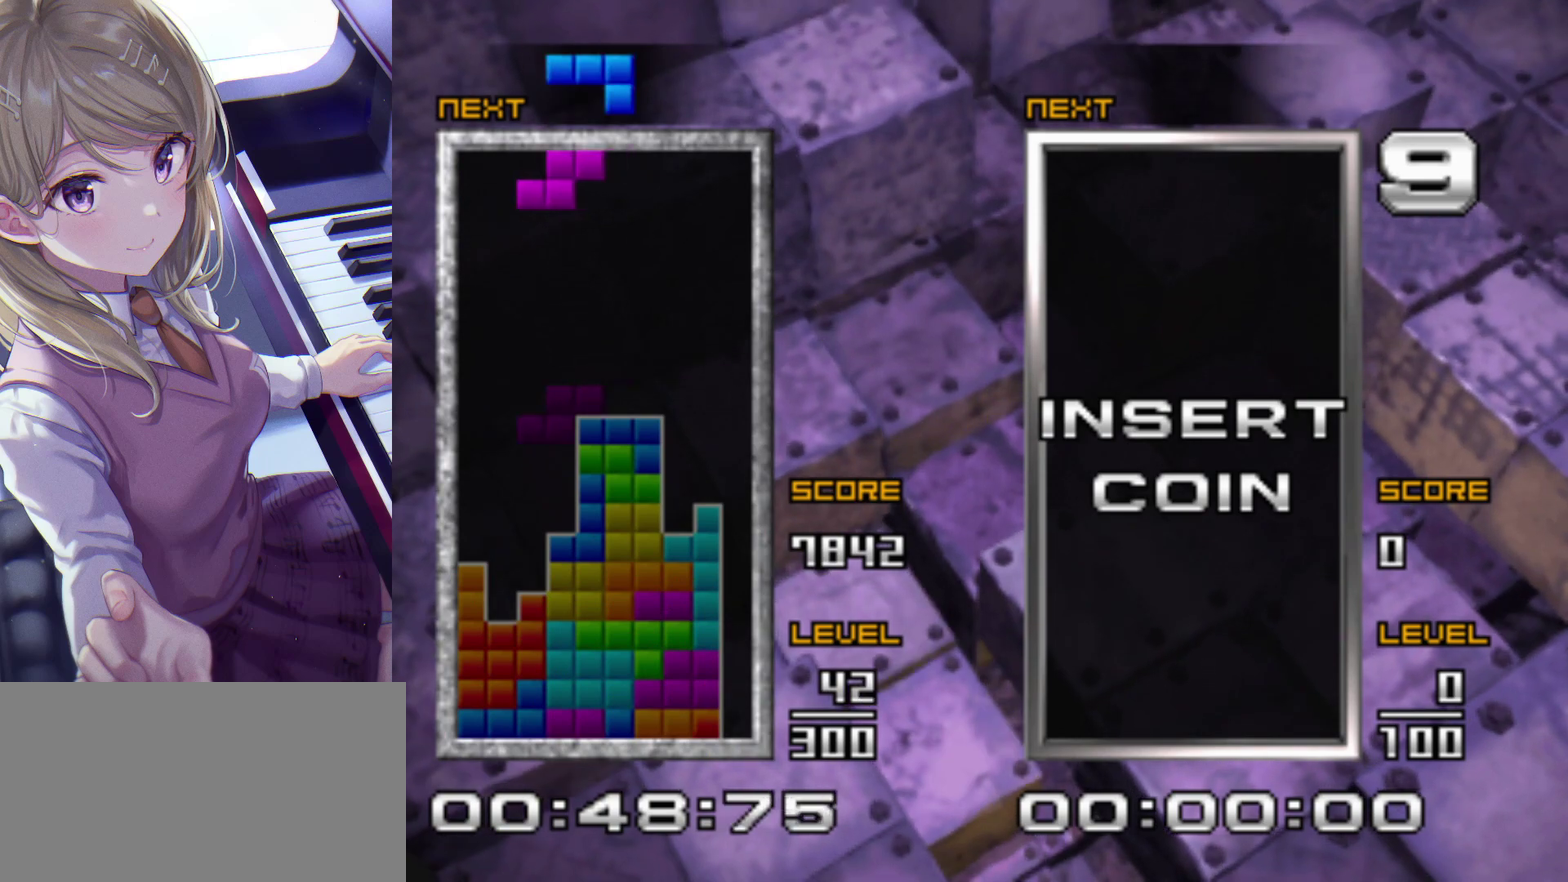
{"buttons": [], "events": [[133, "CROSS", "down"], [267, "CROSS", "up"], [467, "DPAD_LEFT", "up"]]}
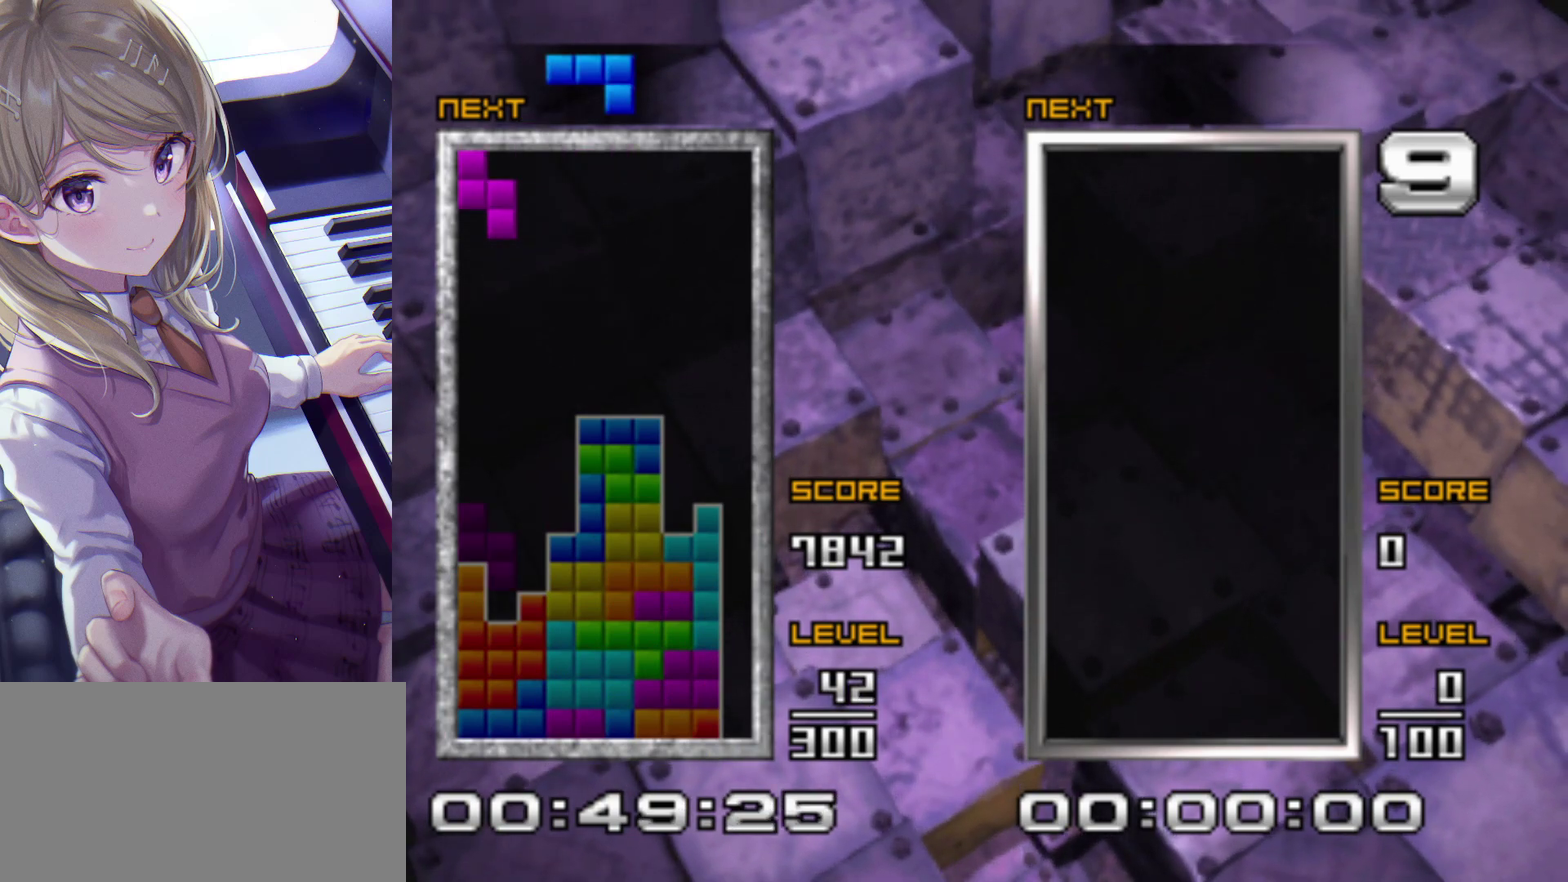
{"buttons": [], "events": [[33, "DPAD_UP", "down"], [83, "DPAD_UP", "up"], [133, "DPAD_DOWN", "down"], [267, "DPAD_DOWN", "up"]]}